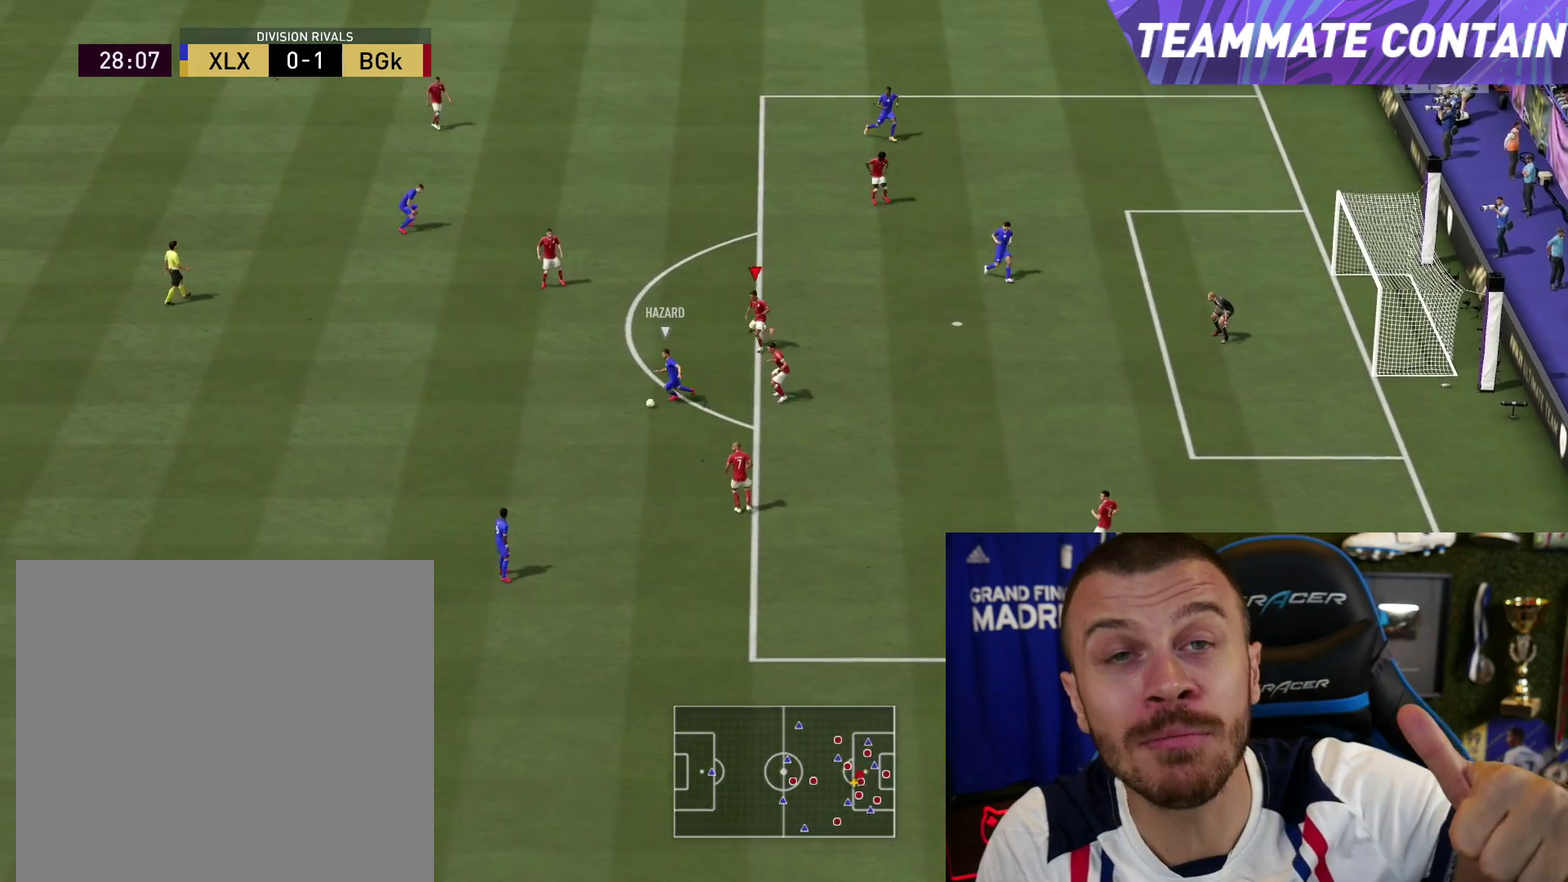
Gameplay with a controller (PlayStation layout); each line is a JSON object with the inputs held at the frame after it (dt_ms = milliseconds from this image to that frame). "button_events" lists button changes between this image and that frame as [ms after this image, input, new state], when the widget could be followed in between (sticks are given only as held states). This overlay highlights the sticks when they move; stick clicks (L3 R3) are not distinguishable. This document gives stick clicks only as held states, not as events.
{"dt_ms": 501, "buttons": ["L2", "R1", "R2"], "left_stick": "down-left", "right_stick": "center", "button_events": [[67, "CROSS", "up"], [134, "L1", "down"], [284, "L1", "up"]]}
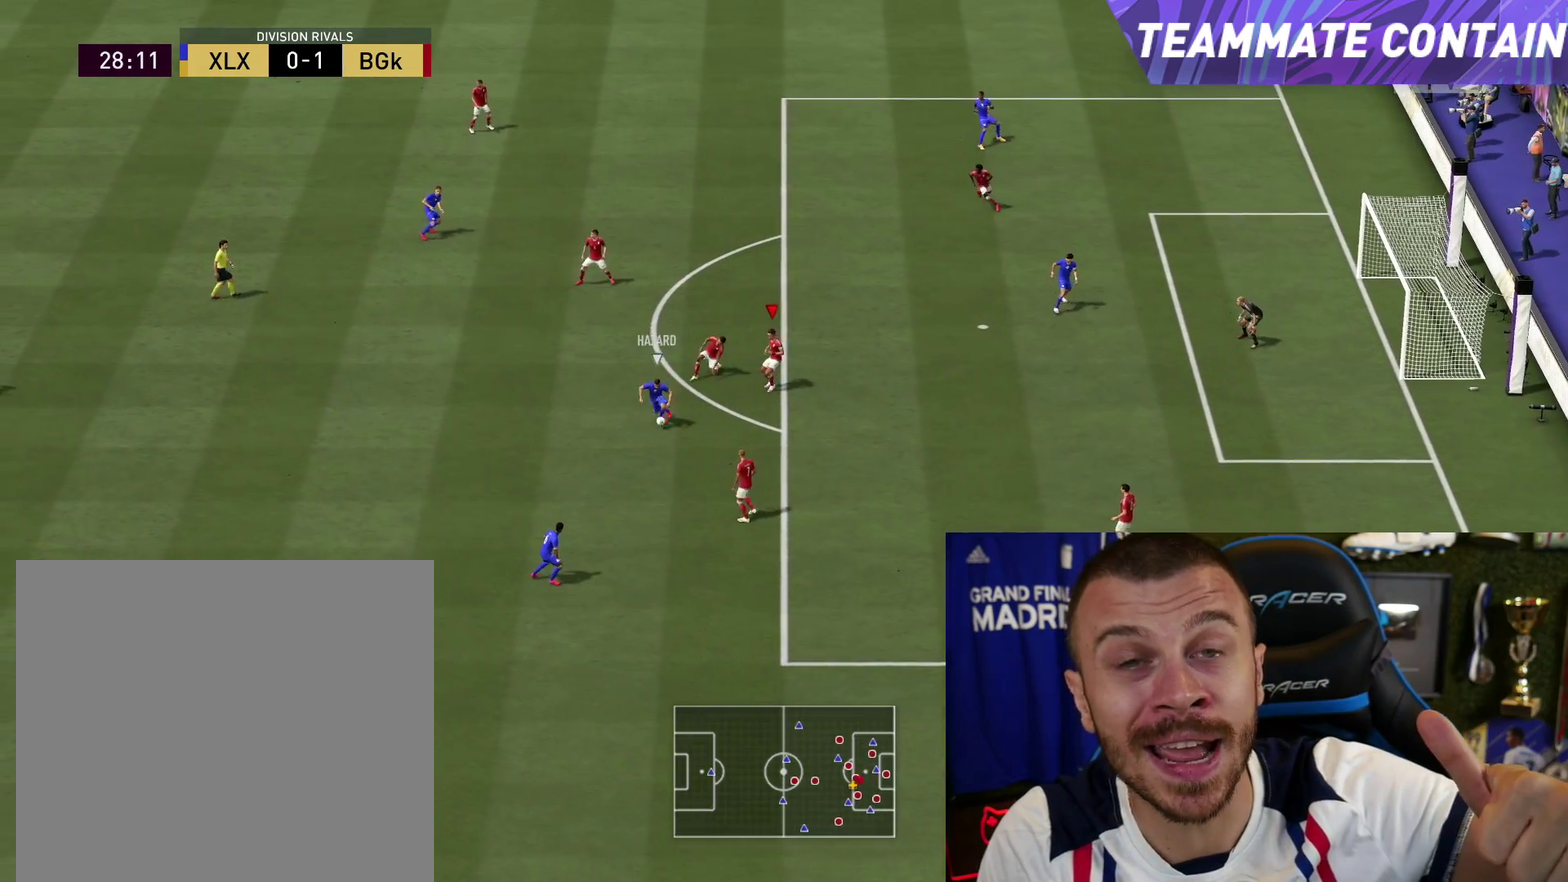
{"dt_ms": 601, "buttons": ["L2", "R1", "R2"], "left_stick": "left", "right_stick": "center", "button_events": [[267, "L1", "down"], [434, "L1", "up"]]}
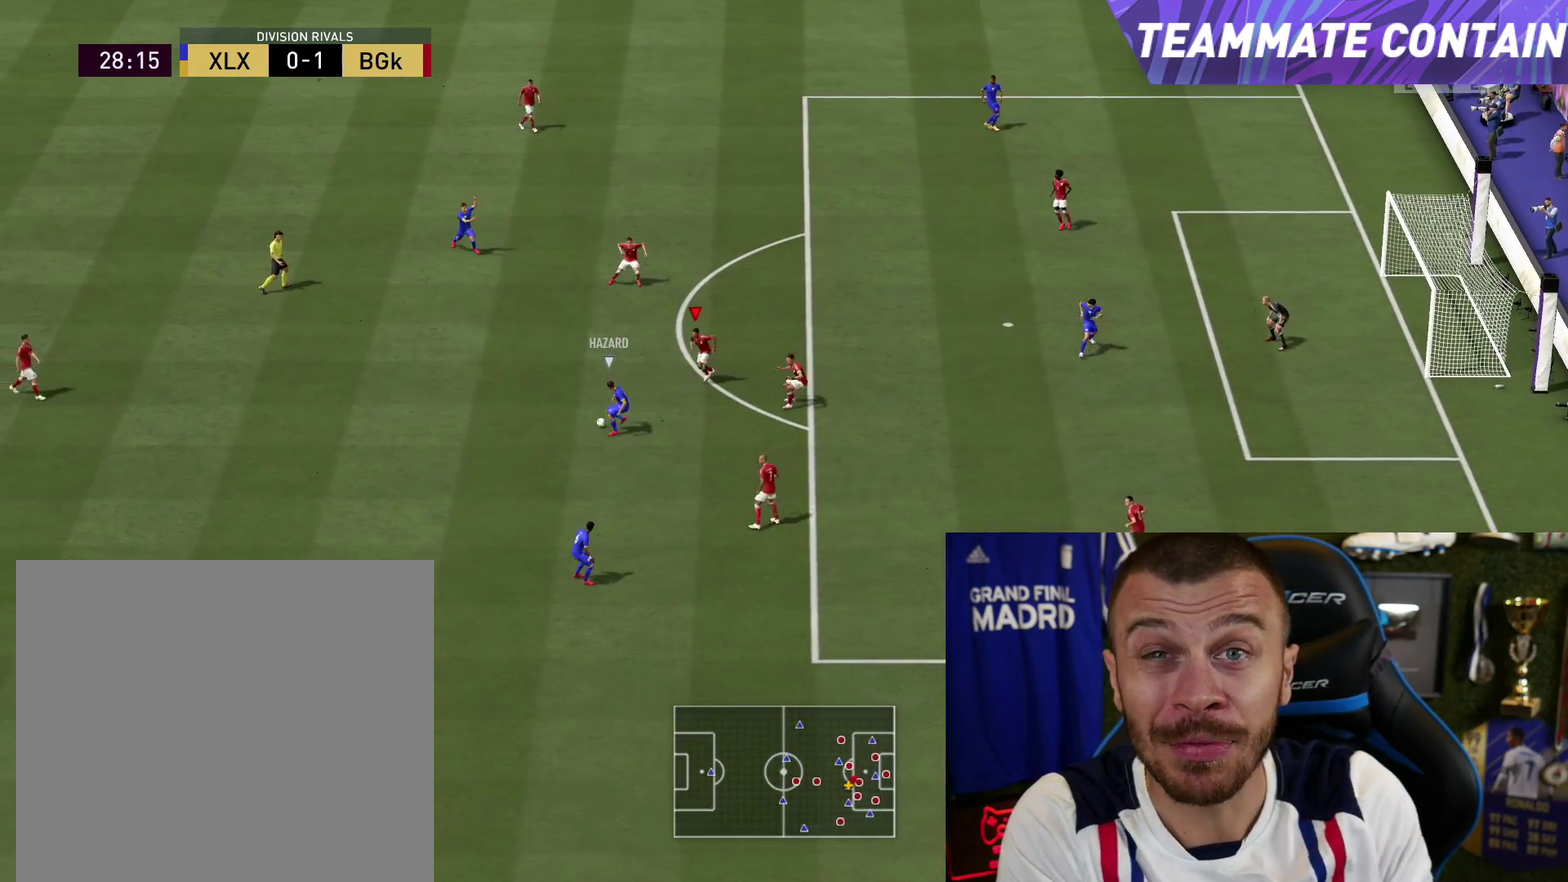
{"dt_ms": 600, "buttons": ["L2", "R1", "R2"], "left_stick": "center", "right_stick": "center", "button_events": []}
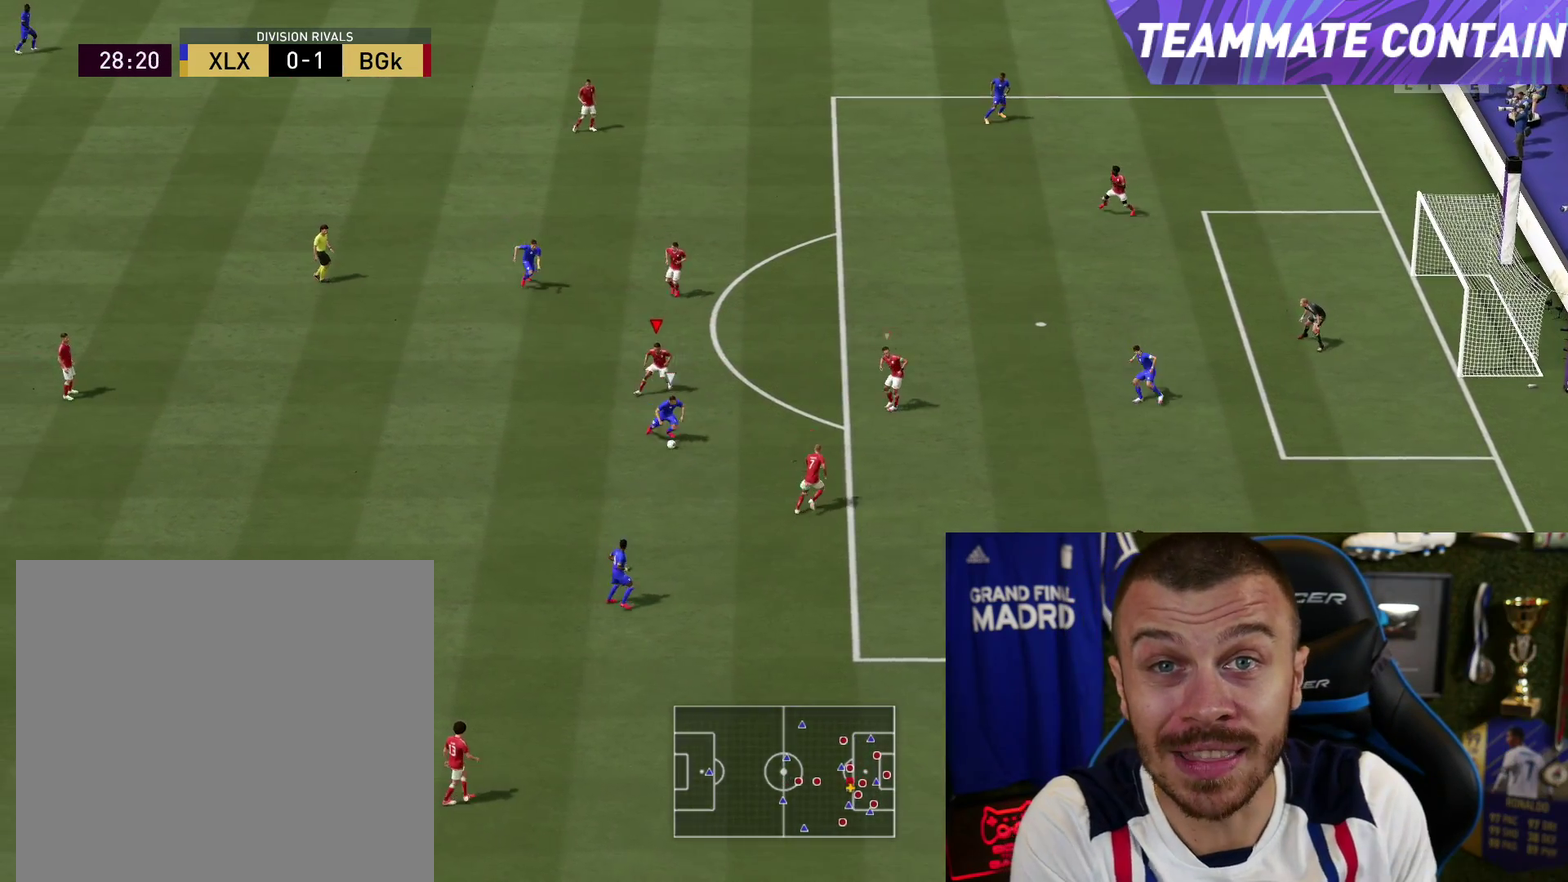
{"dt_ms": 501, "buttons": ["L2", "R1", "R2"], "left_stick": "center", "right_stick": "center", "button_events": []}
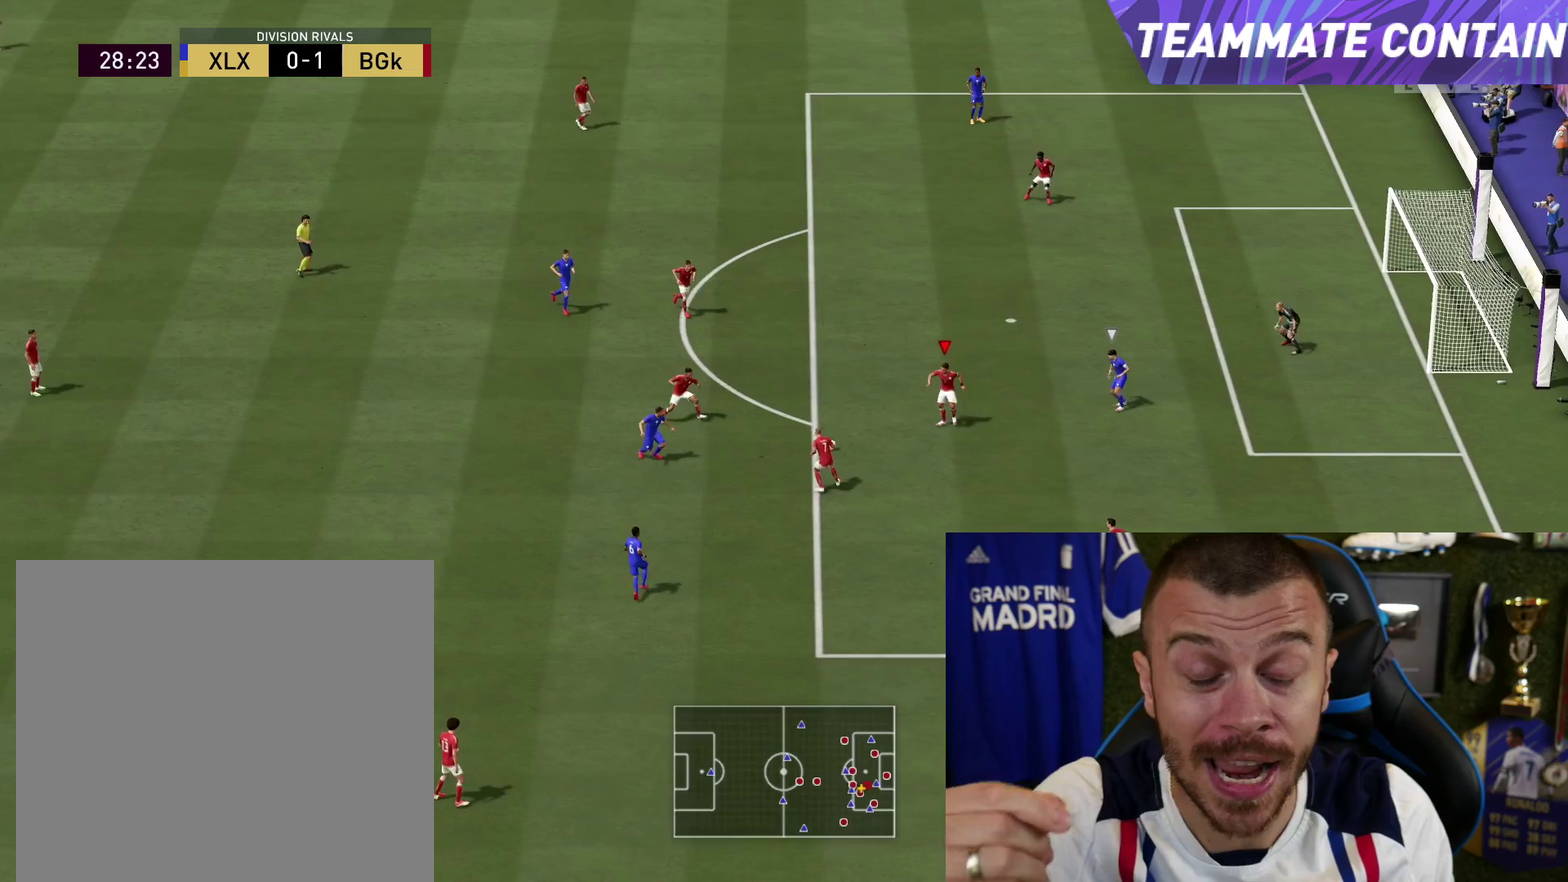
{"dt_ms": 700, "buttons": ["L2"], "left_stick": "down-left", "right_stick": "center", "button_events": [[16, "L1", "down"], [183, "L1", "up"], [283, "R1", "up"], [383, "R2", "up"]]}
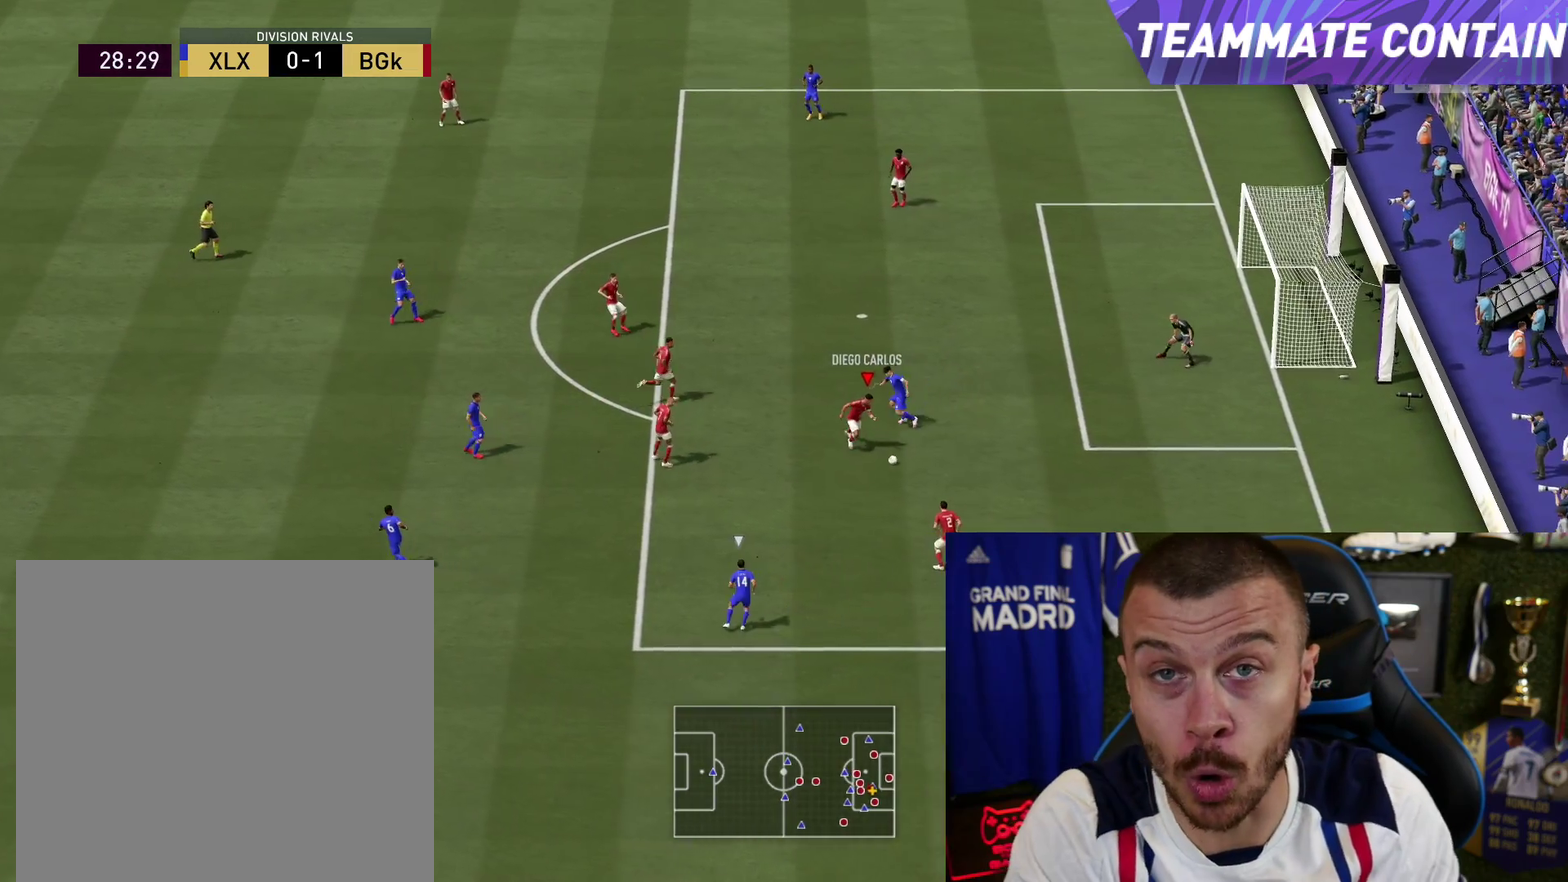
{"dt_ms": 501, "buttons": [], "left_stick": "up", "right_stick": "center", "button_events": [[17, "CROSS", "down"], [67, "CROSS", "up"], [117, "L2", "up"]]}
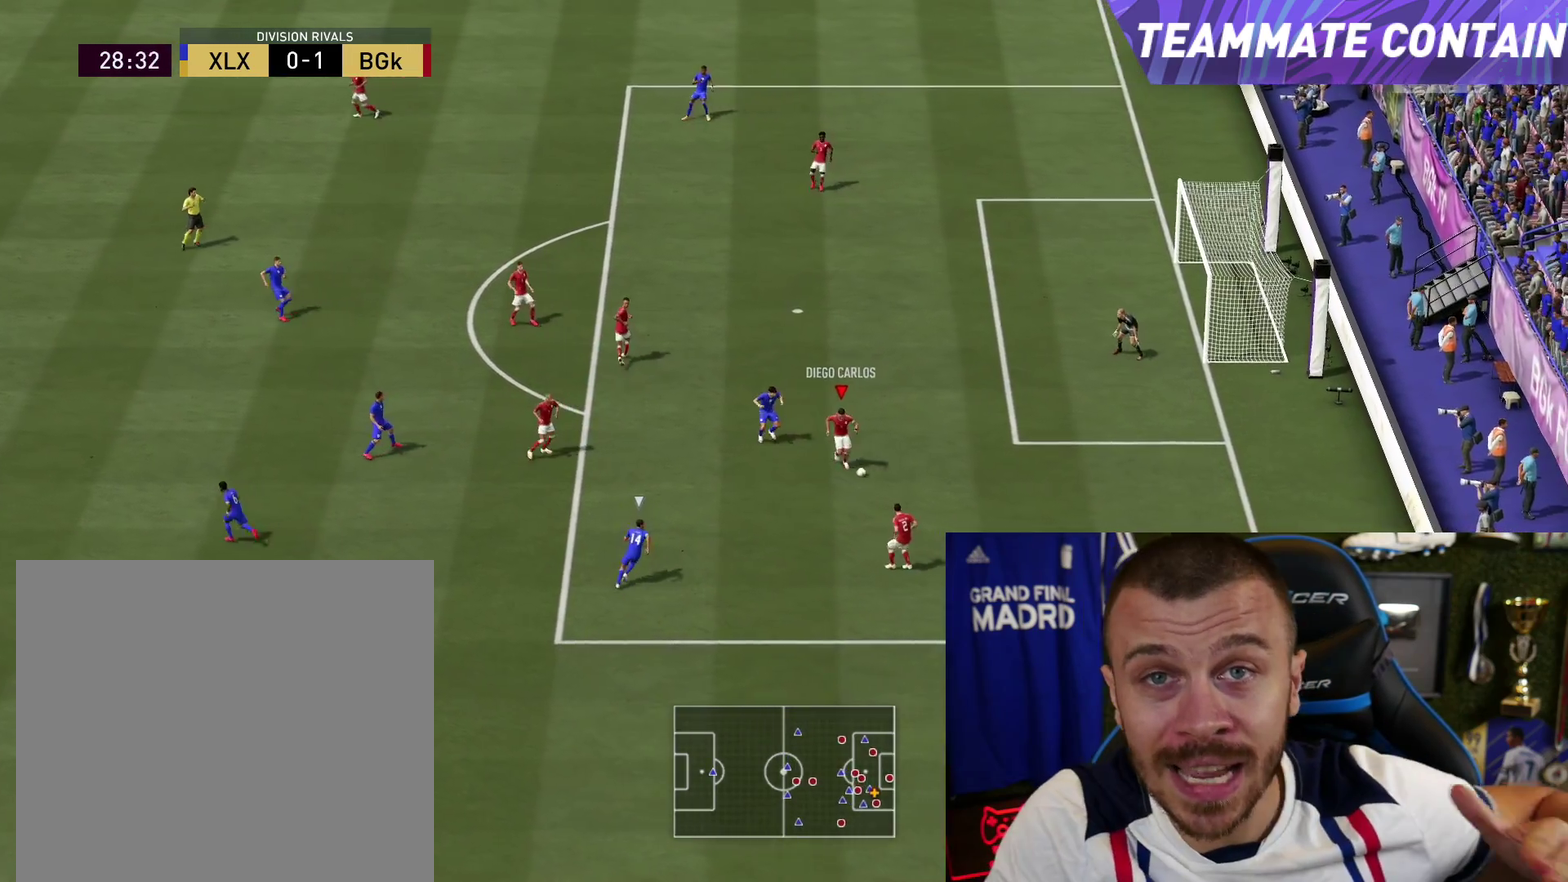
{"dt_ms": 300, "buttons": [], "left_stick": "up", "right_stick": "center", "button_events": [[33, "CROSS", "down"], [183, "CROSS", "up"]]}
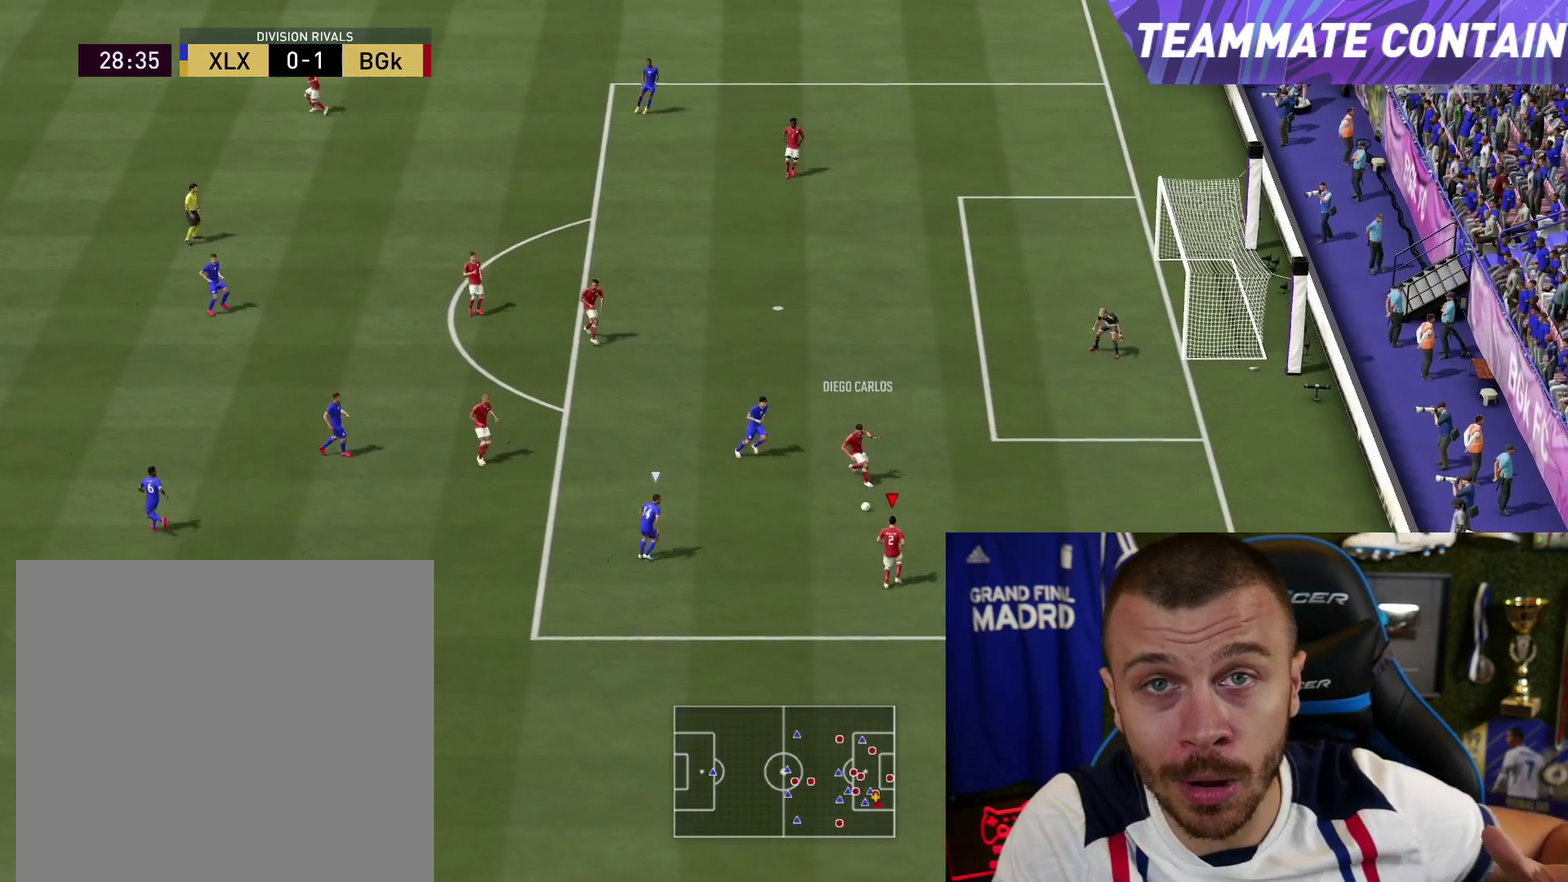
{"dt_ms": 401, "buttons": [], "left_stick": "up-left", "right_stick": "center", "button_events": []}
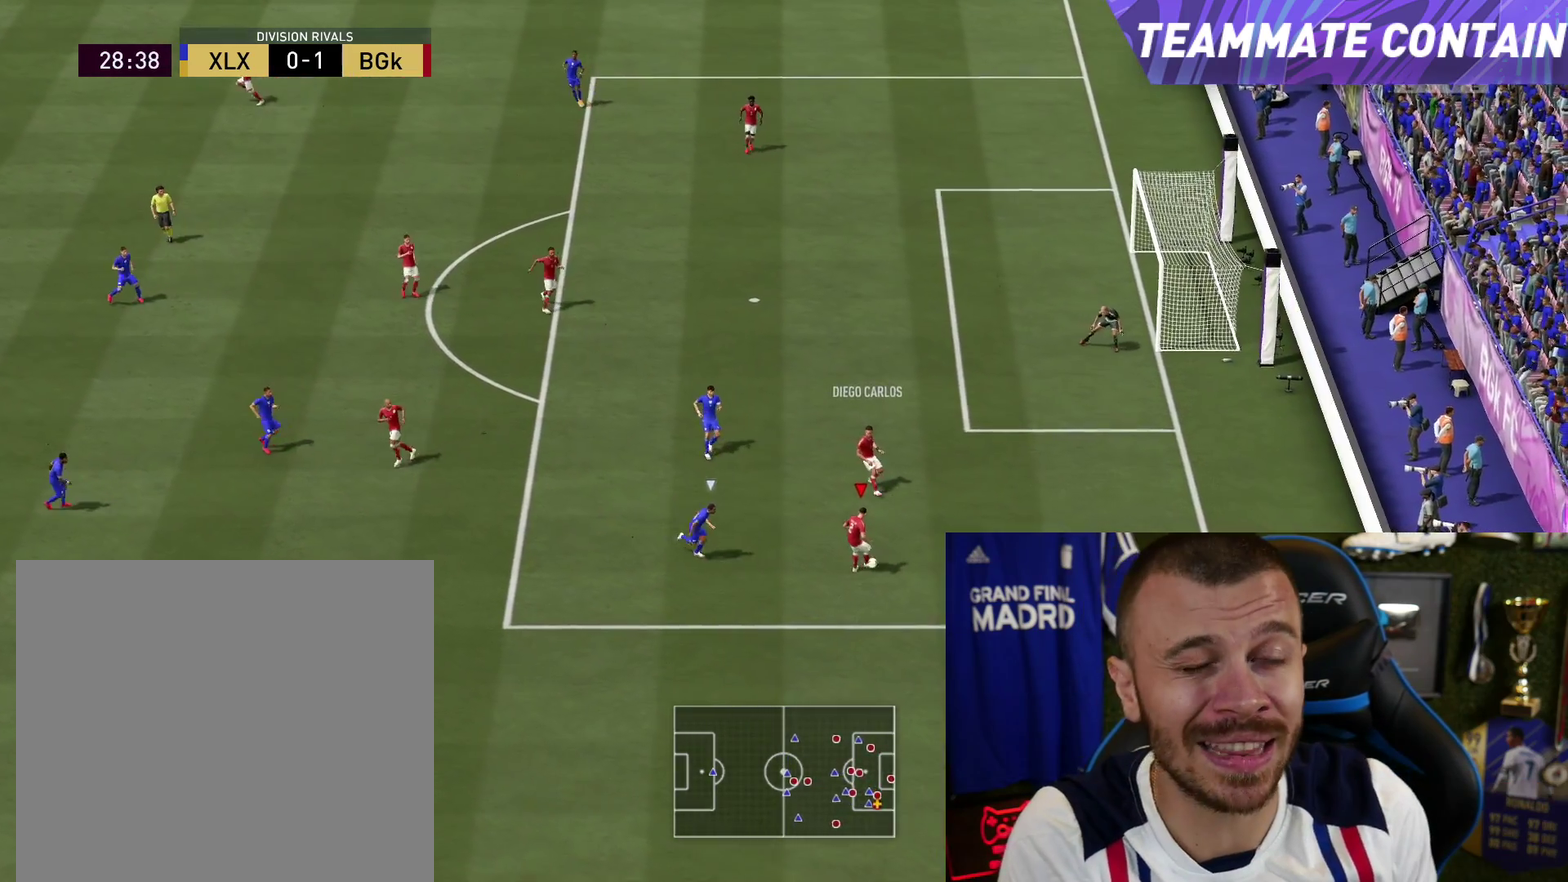
{"dt_ms": 600, "buttons": [], "left_stick": "up-left", "right_stick": "center", "button_events": []}
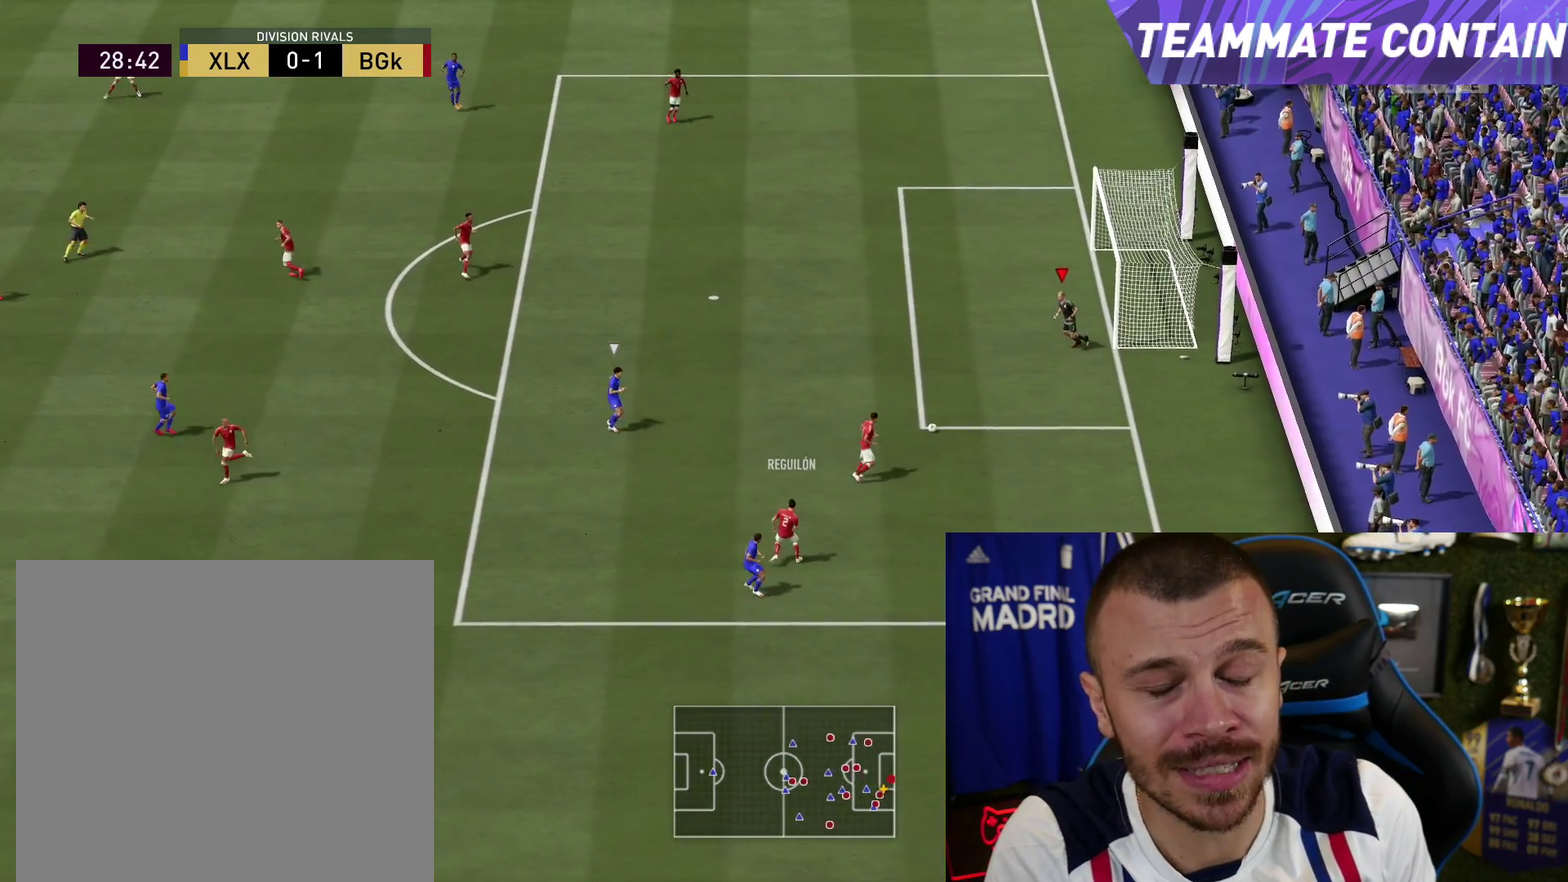
{"dt_ms": 501, "buttons": [], "left_stick": "up-left", "right_stick": "center", "button_events": []}
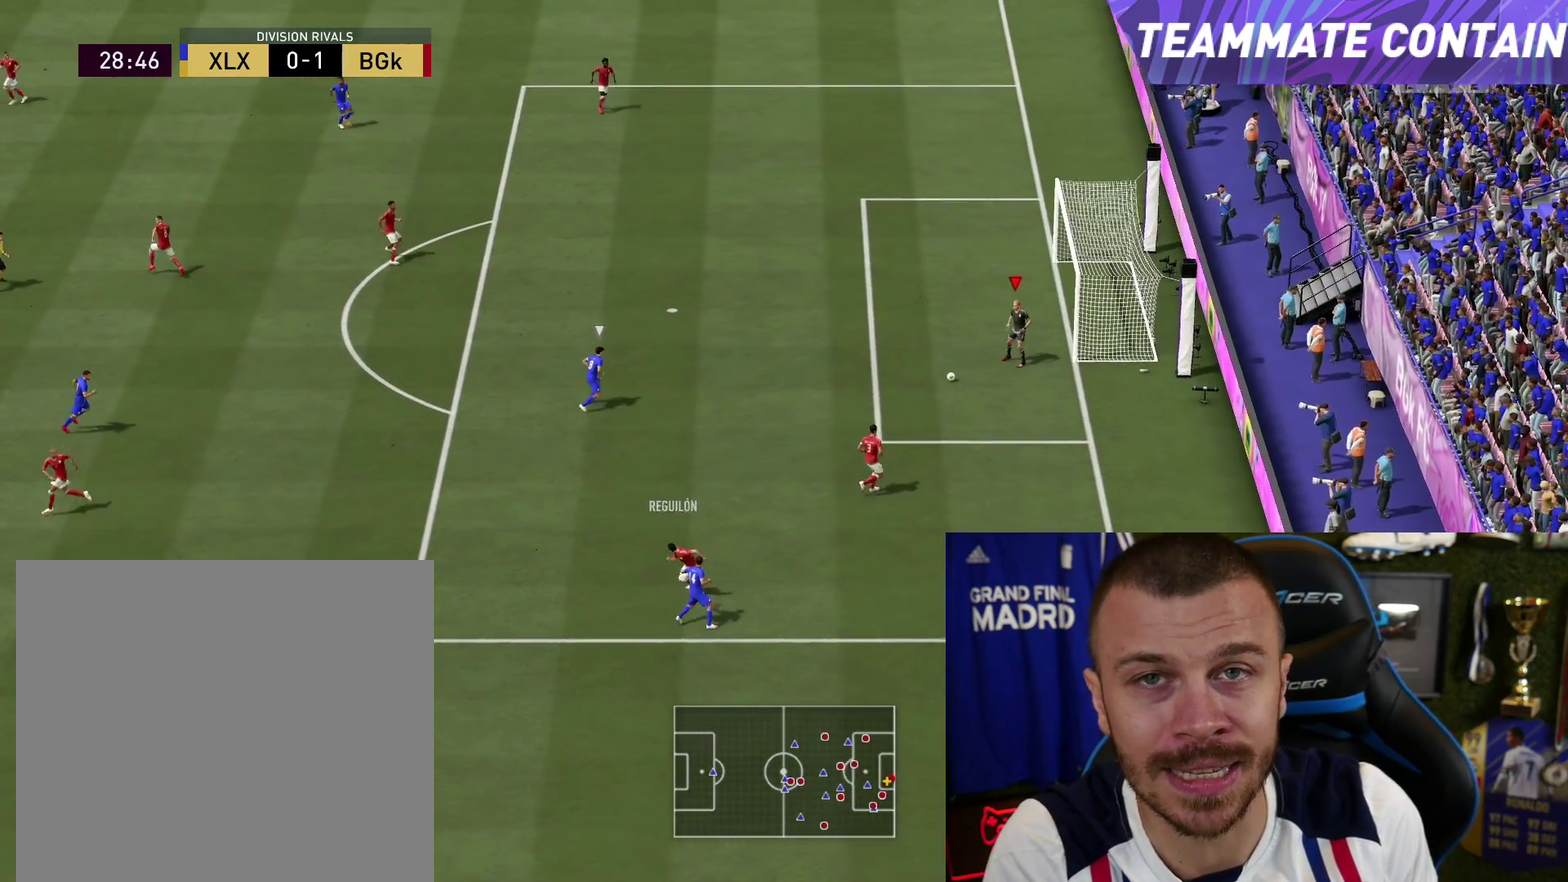
{"dt_ms": 500, "buttons": ["L2", "R1", "R2"], "left_stick": "left", "right_stick": "center", "button_events": [[300, "L2", "down"], [300, "R1", "down"], [417, "R2", "down"]]}
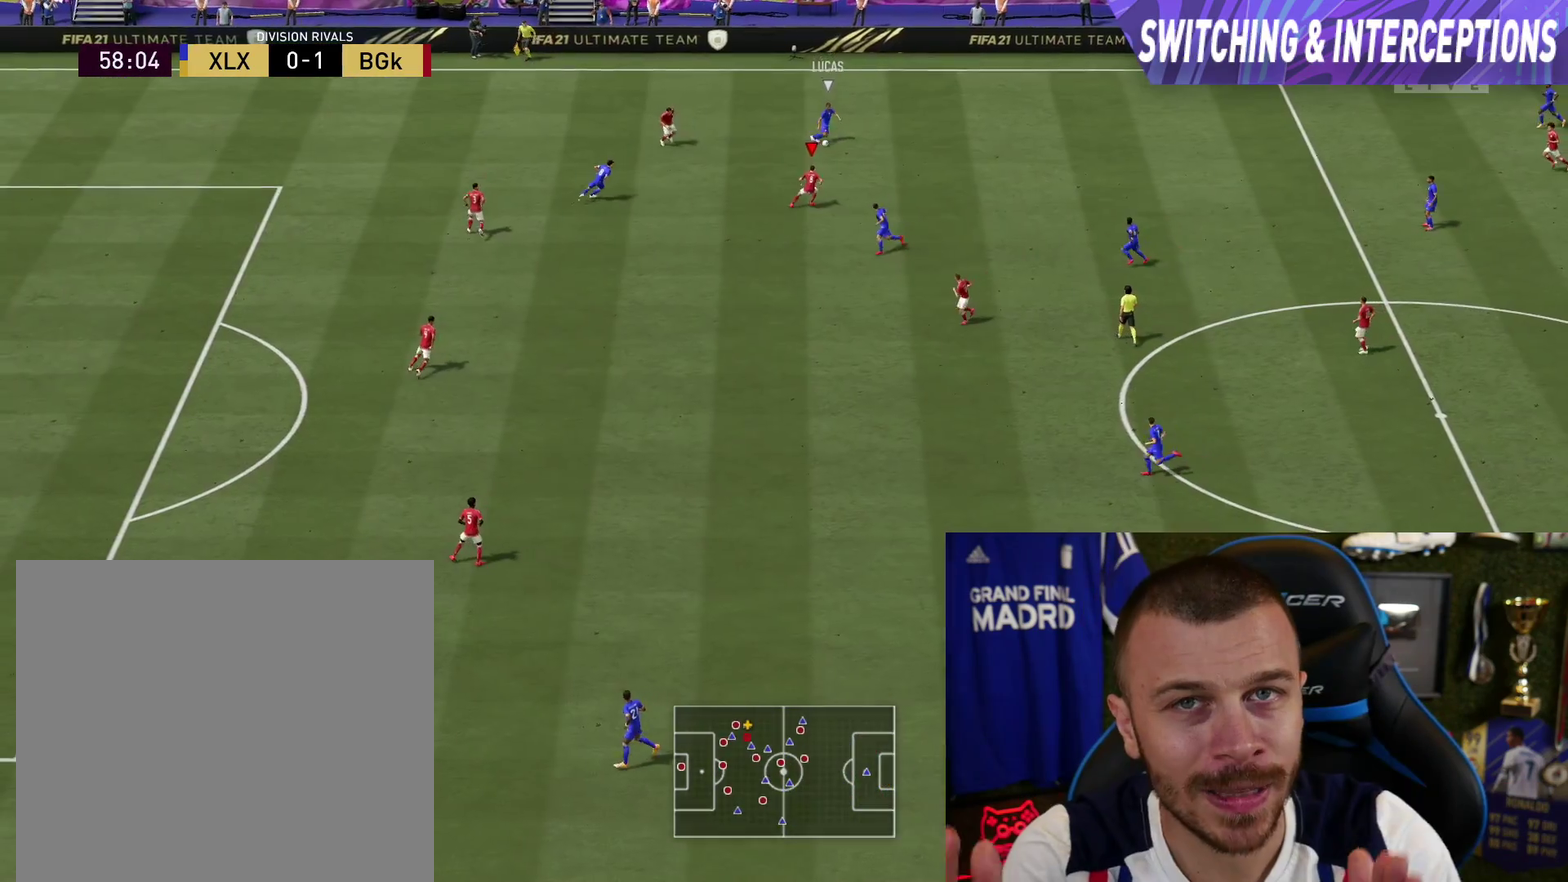
{"dt_ms": 501, "buttons": ["L2", "R2"], "left_stick": "down-left", "right_stick": "center", "button_events": [[284, "R1", "up"]]}
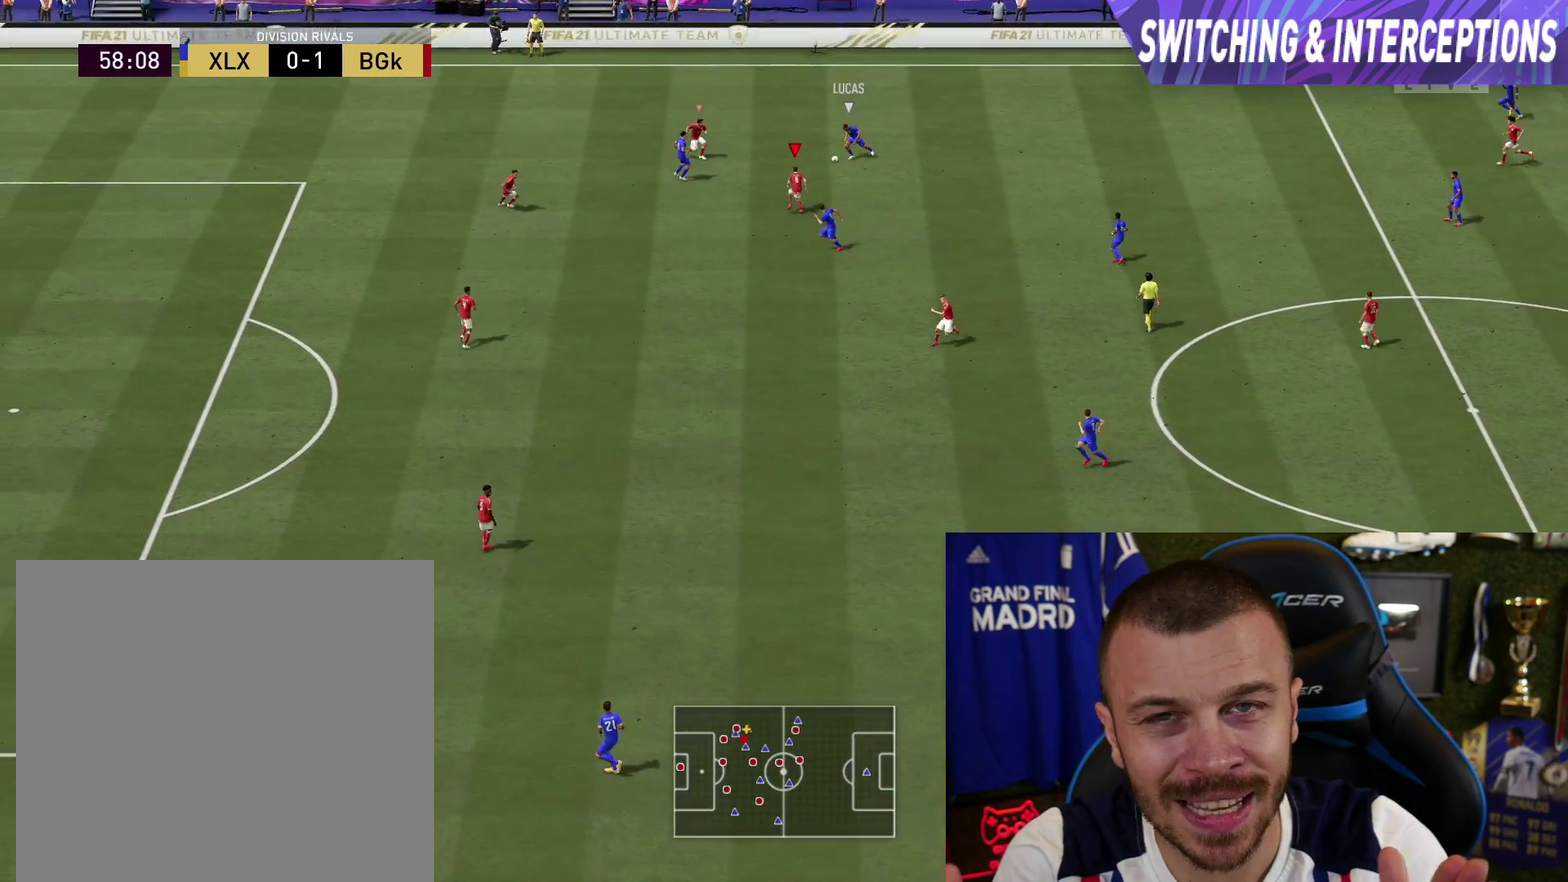
{"dt_ms": 500, "buttons": ["L2", "R2"], "left_stick": "left", "right_stick": "center", "button_events": []}
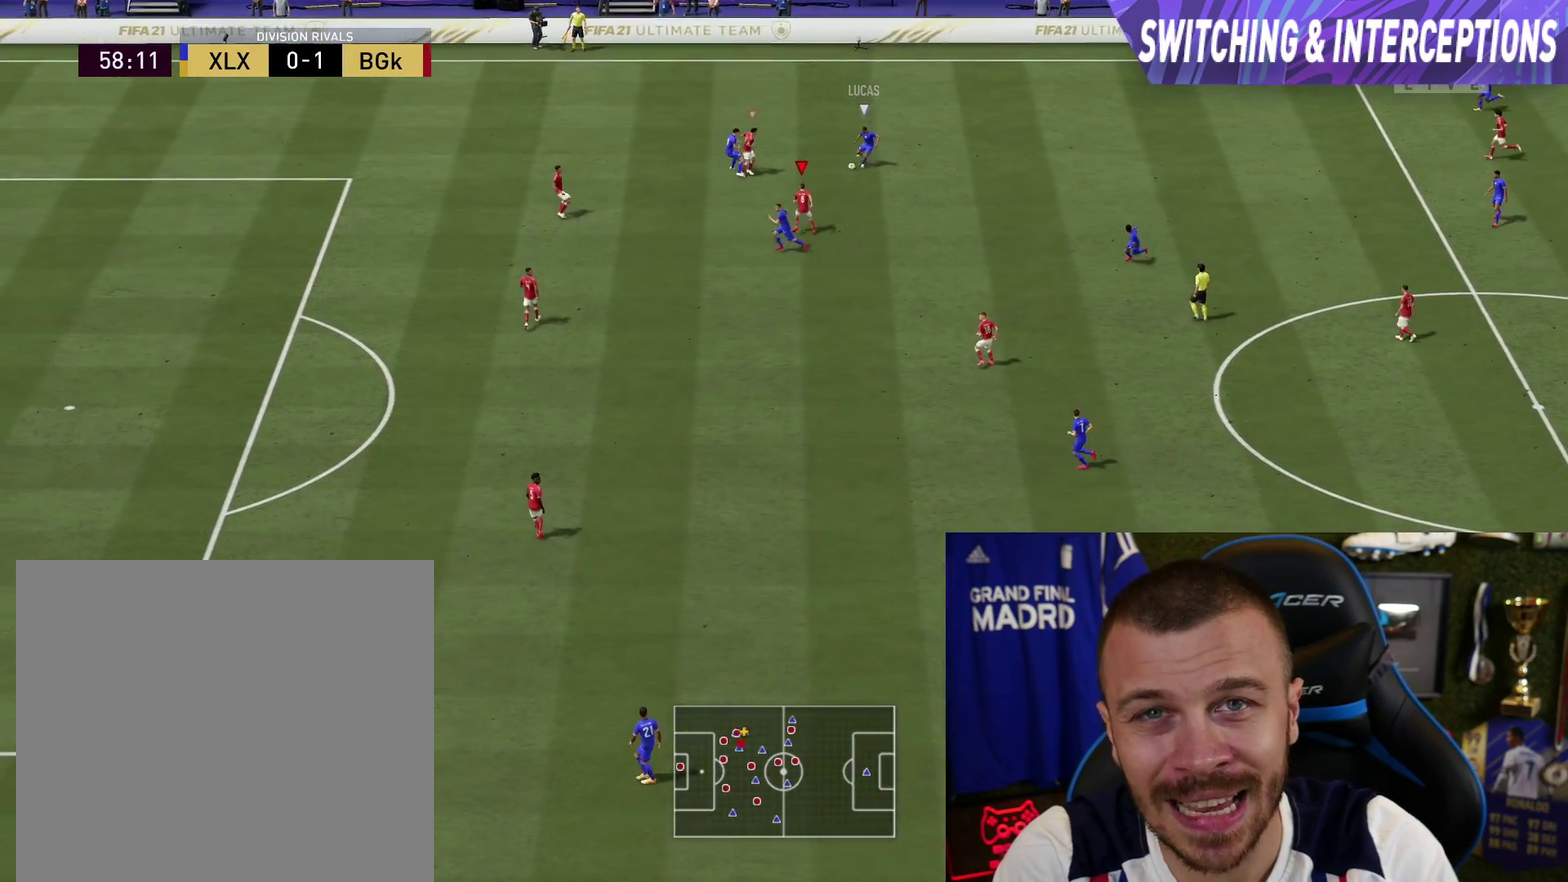
{"dt_ms": 501, "buttons": ["L2", "R2"], "left_stick": "down-left", "right_stick": "center", "button_events": []}
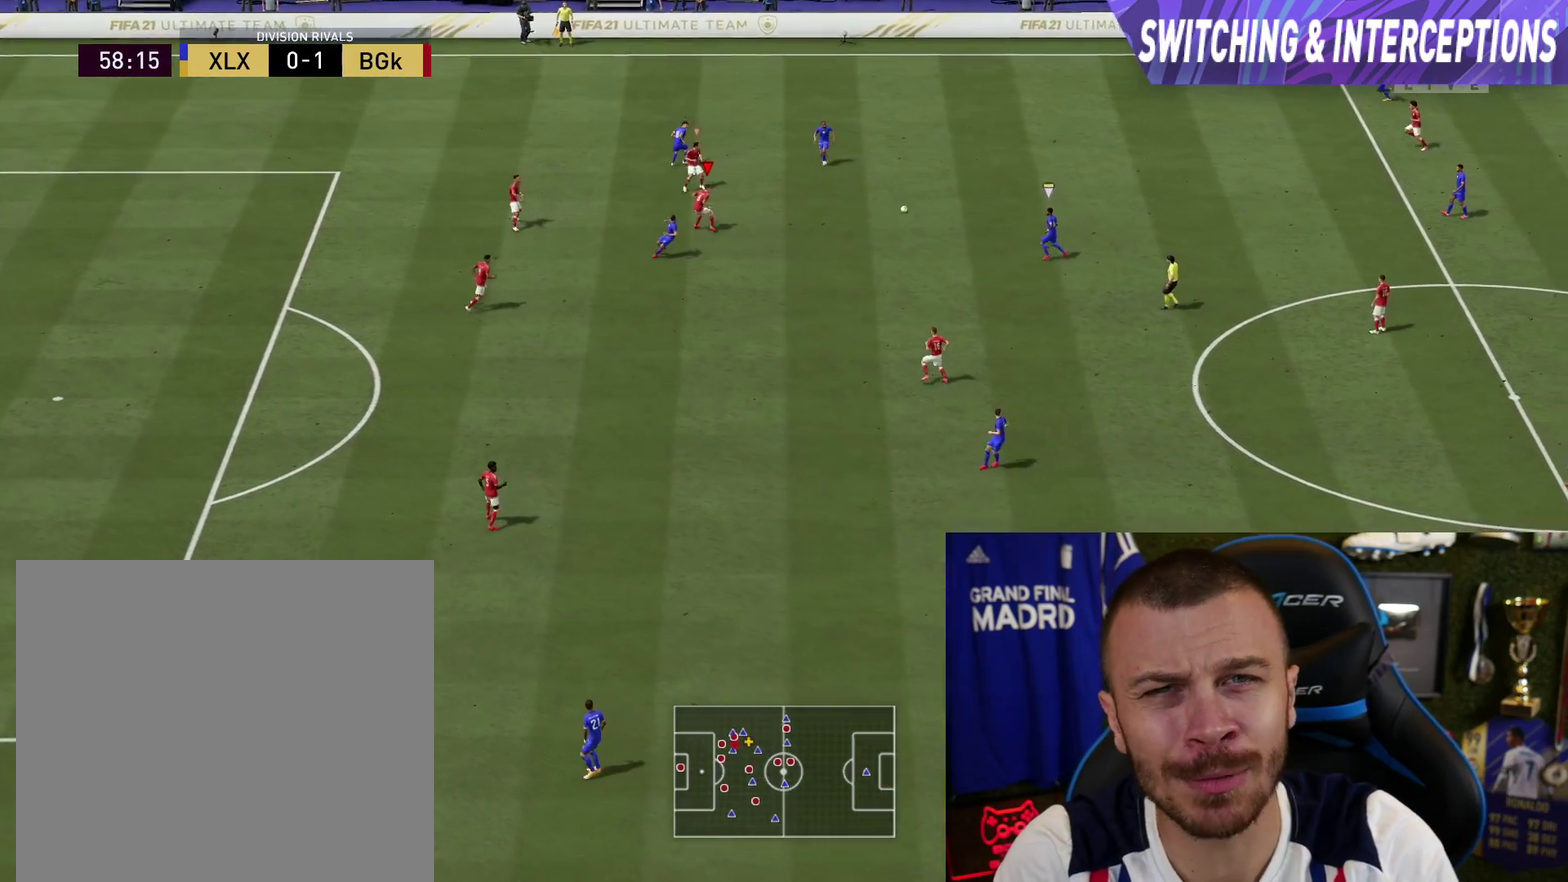
{"dt_ms": 500, "buttons": ["L2", "R2"], "left_stick": "center", "right_stick": "center", "button_events": []}
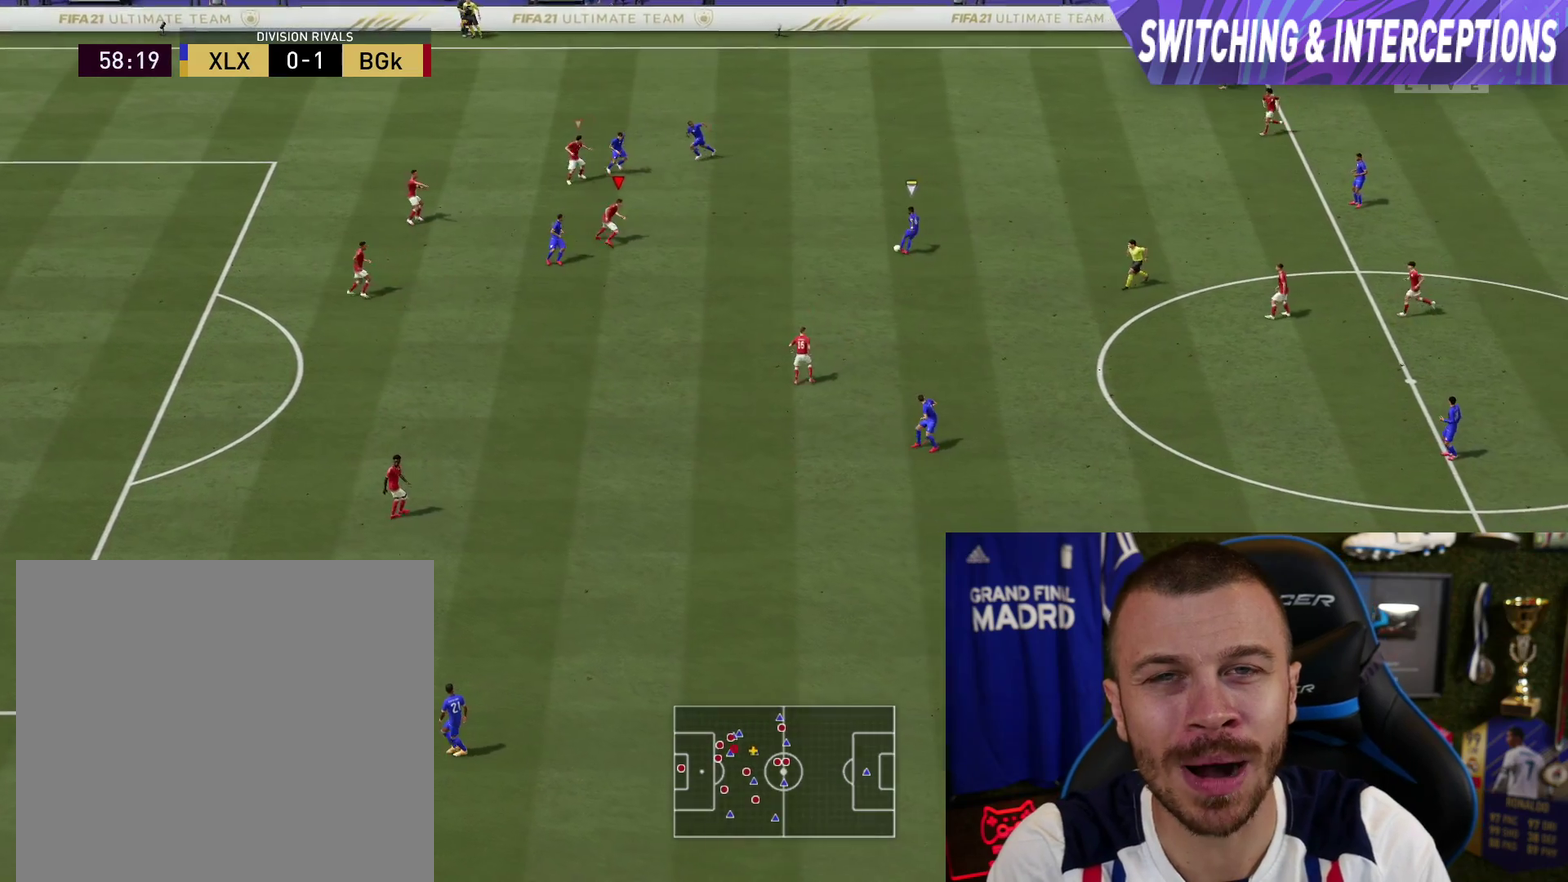
{"dt_ms": 501, "buttons": ["L2", "R1", "R2"], "left_stick": "down-left", "right_stick": "center", "button_events": [[150, "R1", "down"]]}
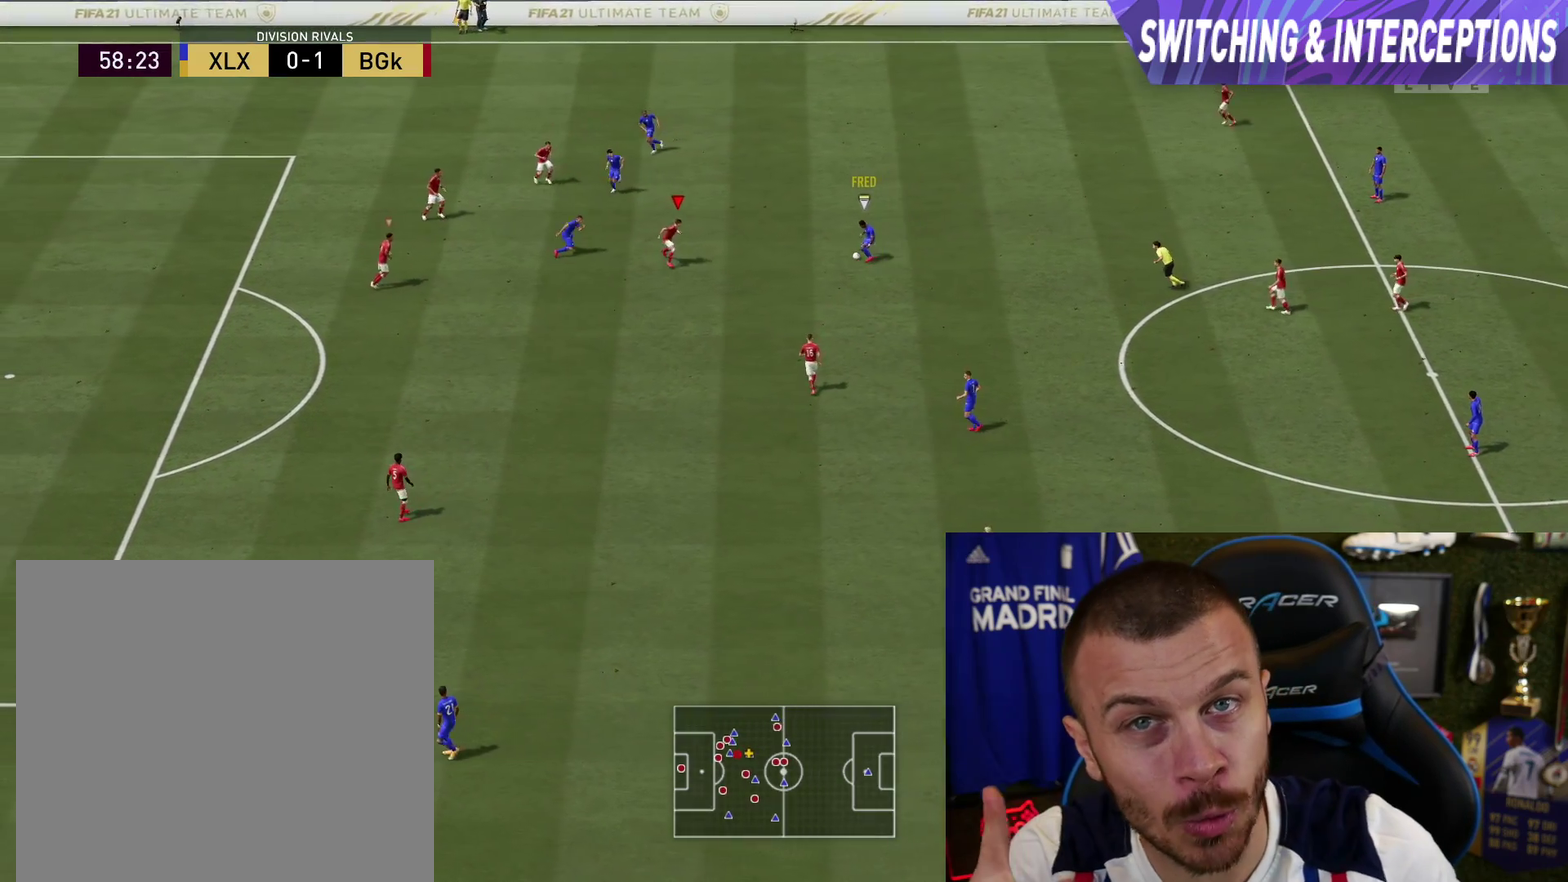
{"dt_ms": 500, "buttons": ["L2", "R1"], "left_stick": "up-left", "right_stick": "center", "button_events": [[283, "R2", "up"]]}
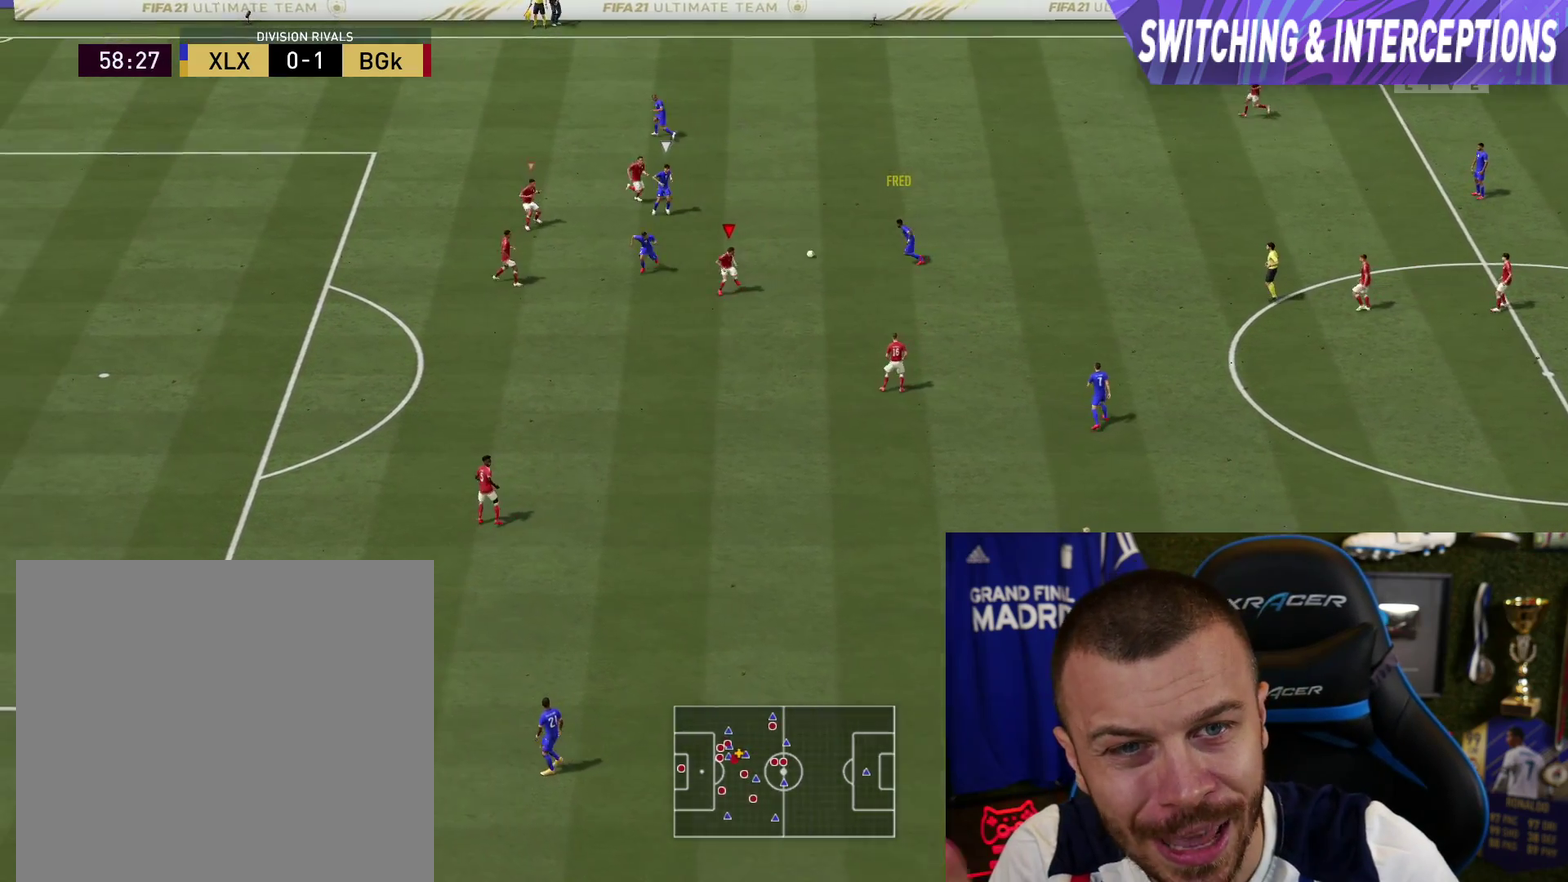
{"dt_ms": 501, "buttons": ["L2", "R1", "R2"], "left_stick": "up-left", "right_stick": "center", "button_events": [[134, "R2", "down"]]}
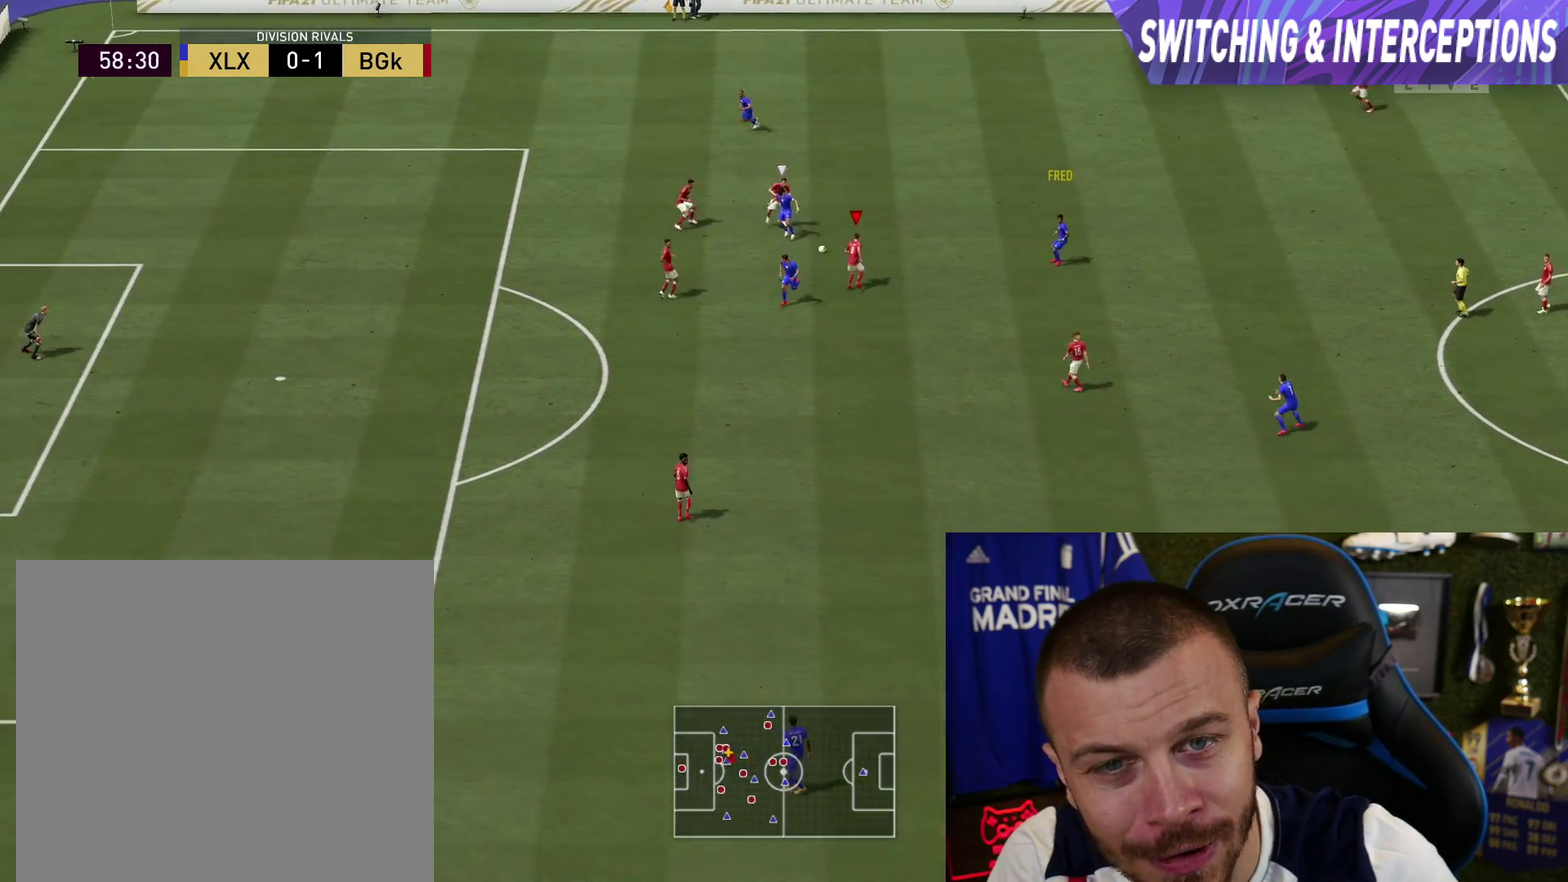
{"dt_ms": 400, "buttons": ["L2", "R1", "R2"], "left_stick": "left", "right_stick": "center", "button_events": []}
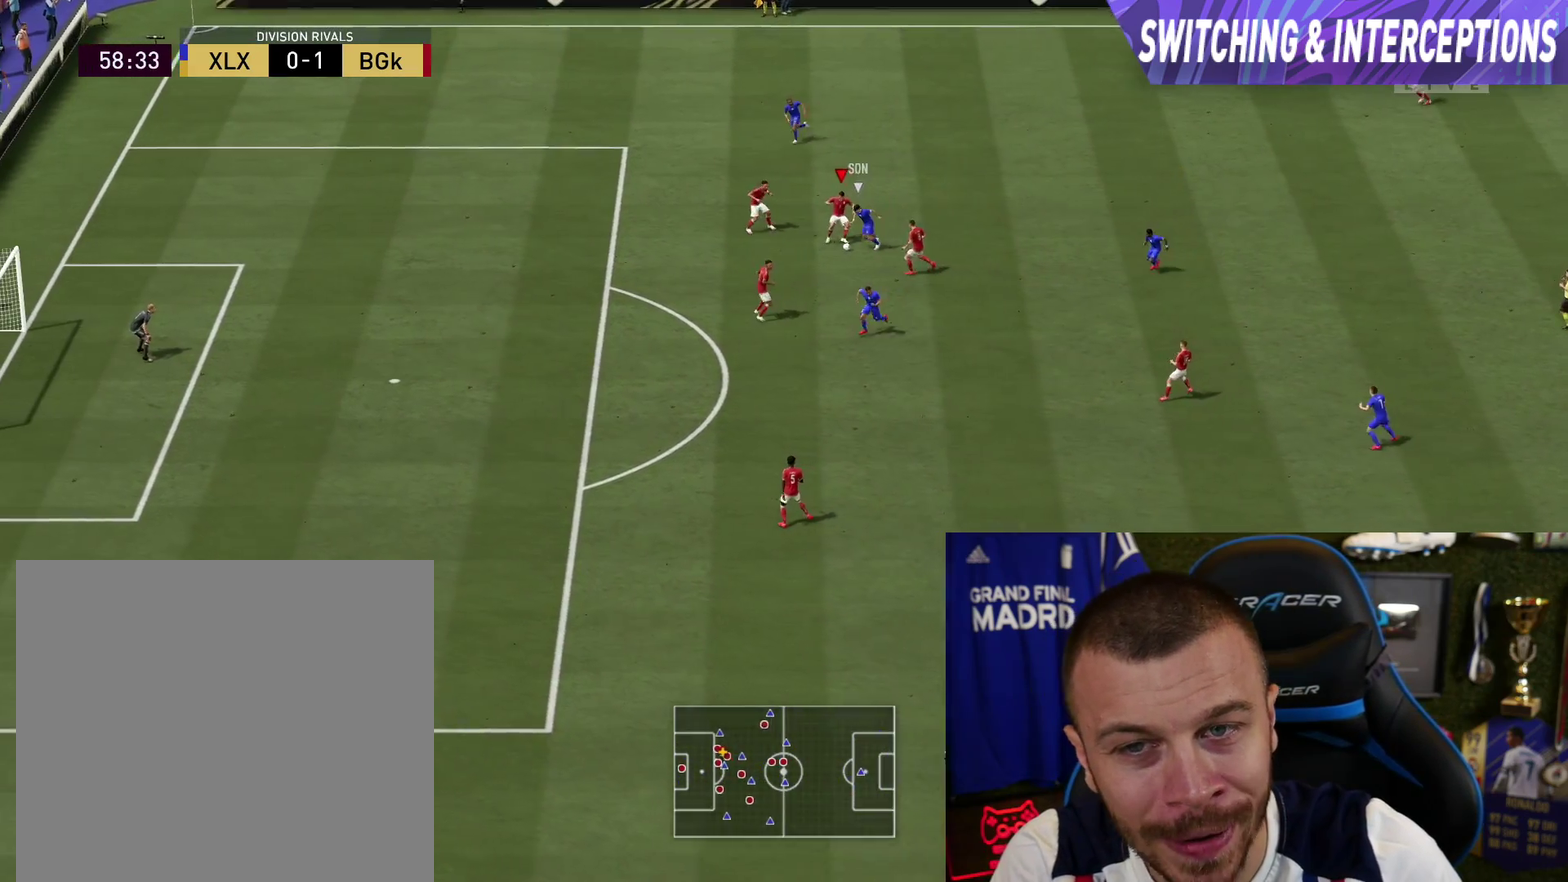
{"dt_ms": 501, "buttons": ["L2", "R2"], "left_stick": "up-left", "right_stick": "center", "button_events": [[501, "R1", "up"]]}
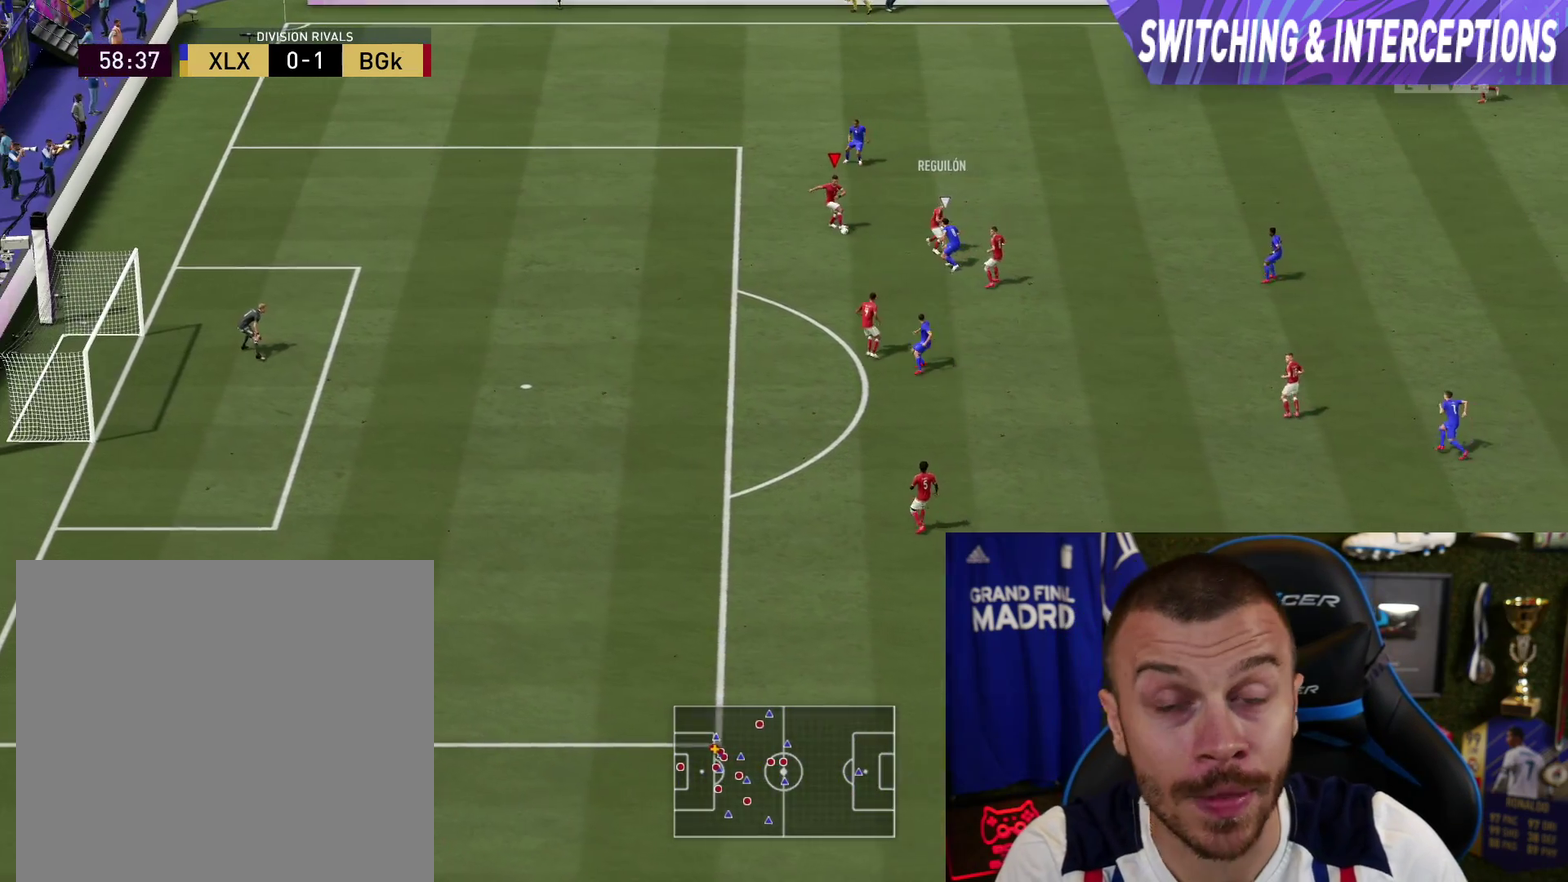
{"dt_ms": 500, "buttons": [], "left_stick": "left", "right_stick": "center", "button_events": [[116, "R2", "up"], [150, "L2", "up"]]}
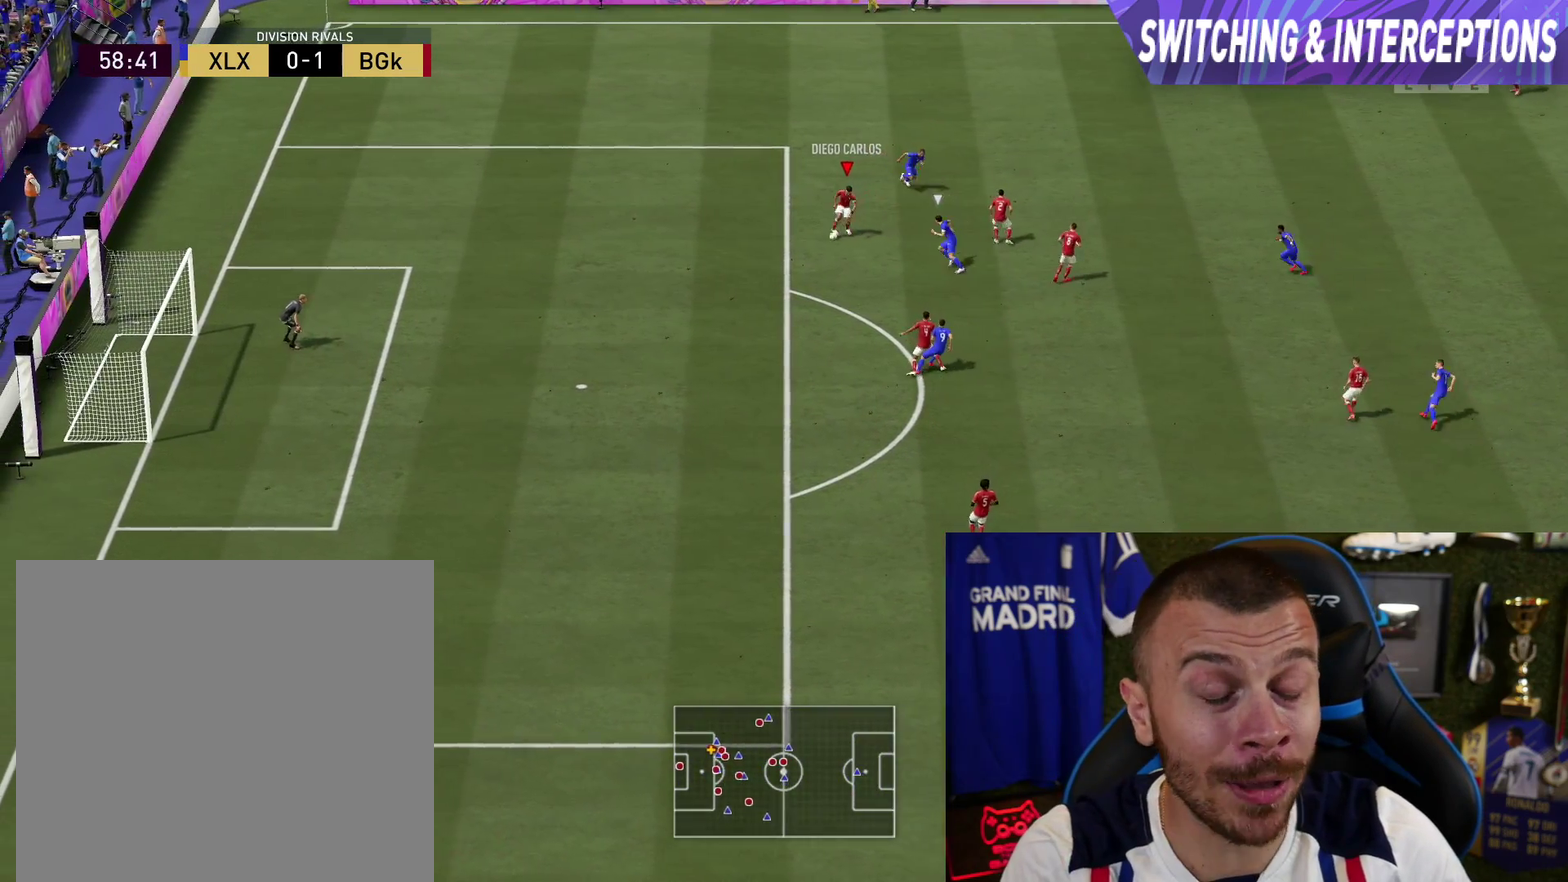
{"dt_ms": 501, "buttons": [], "left_stick": "up-left", "right_stick": "center", "button_events": []}
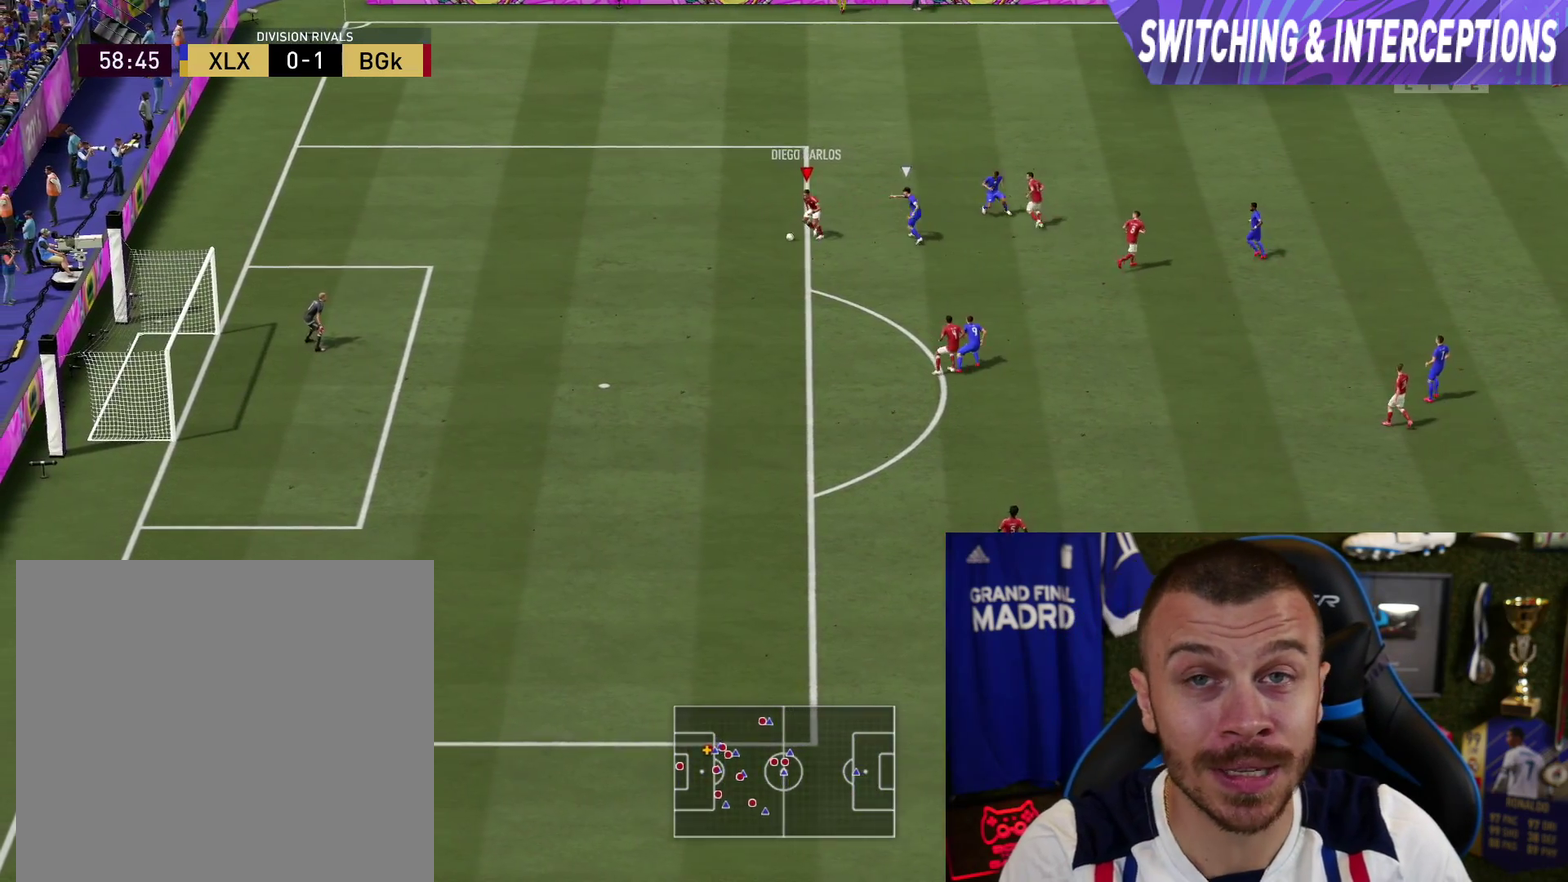
{"dt_ms": 500, "buttons": ["CROSS"], "left_stick": "left", "right_stick": "center", "button_events": [[367, "CROSS", "down"]]}
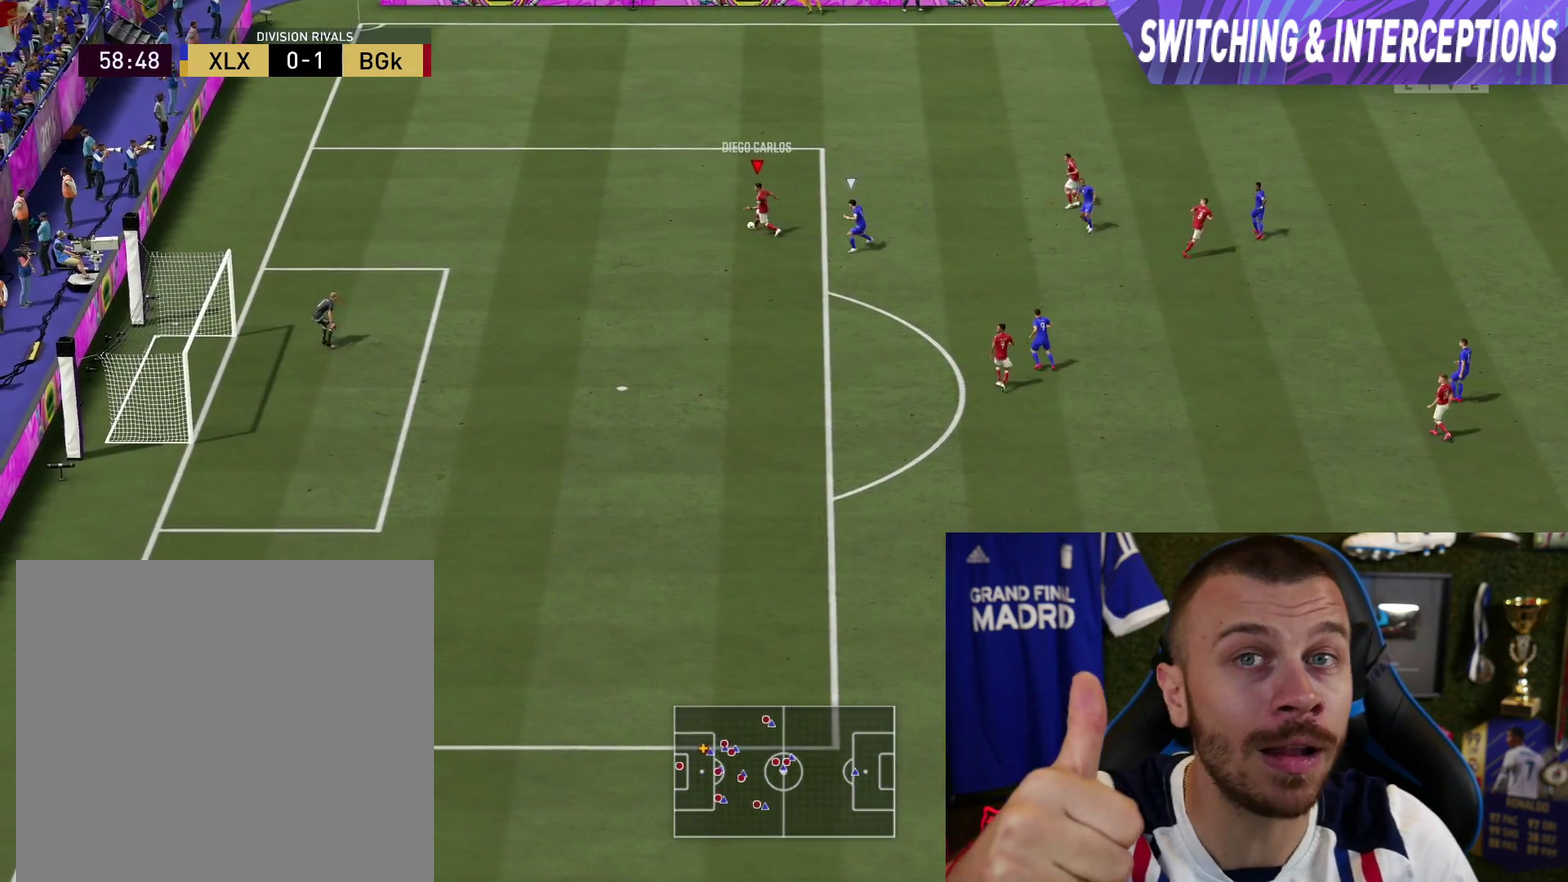
{"dt_ms": 501, "buttons": [], "left_stick": "down-left", "right_stick": "center", "button_events": [[17, "CROSS", "up"]]}
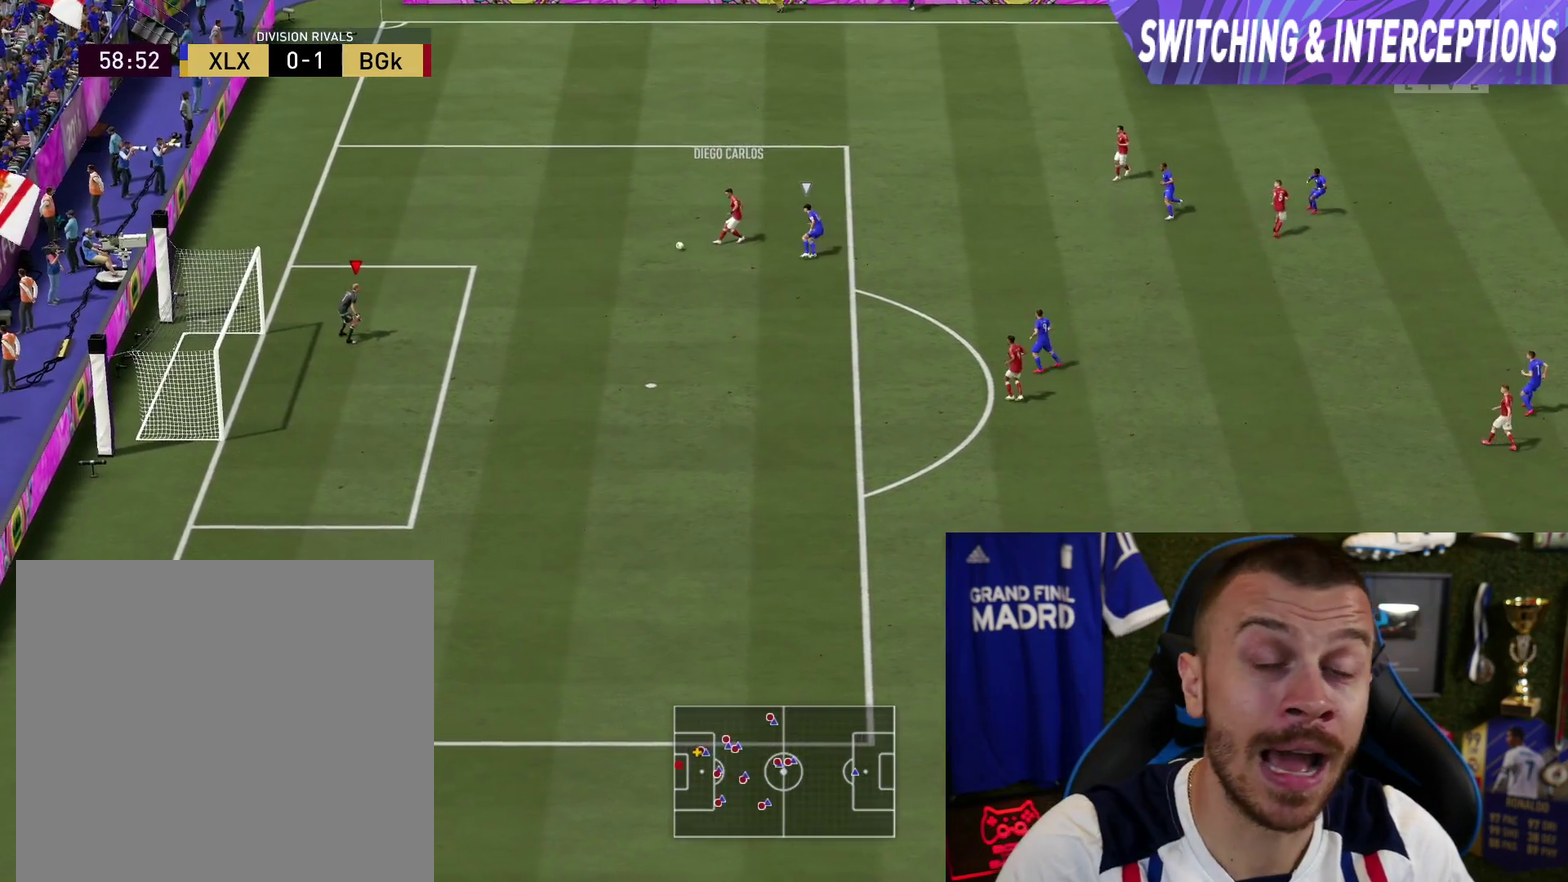
{"dt_ms": 500, "buttons": [], "left_stick": "down-left", "right_stick": "center", "button_events": []}
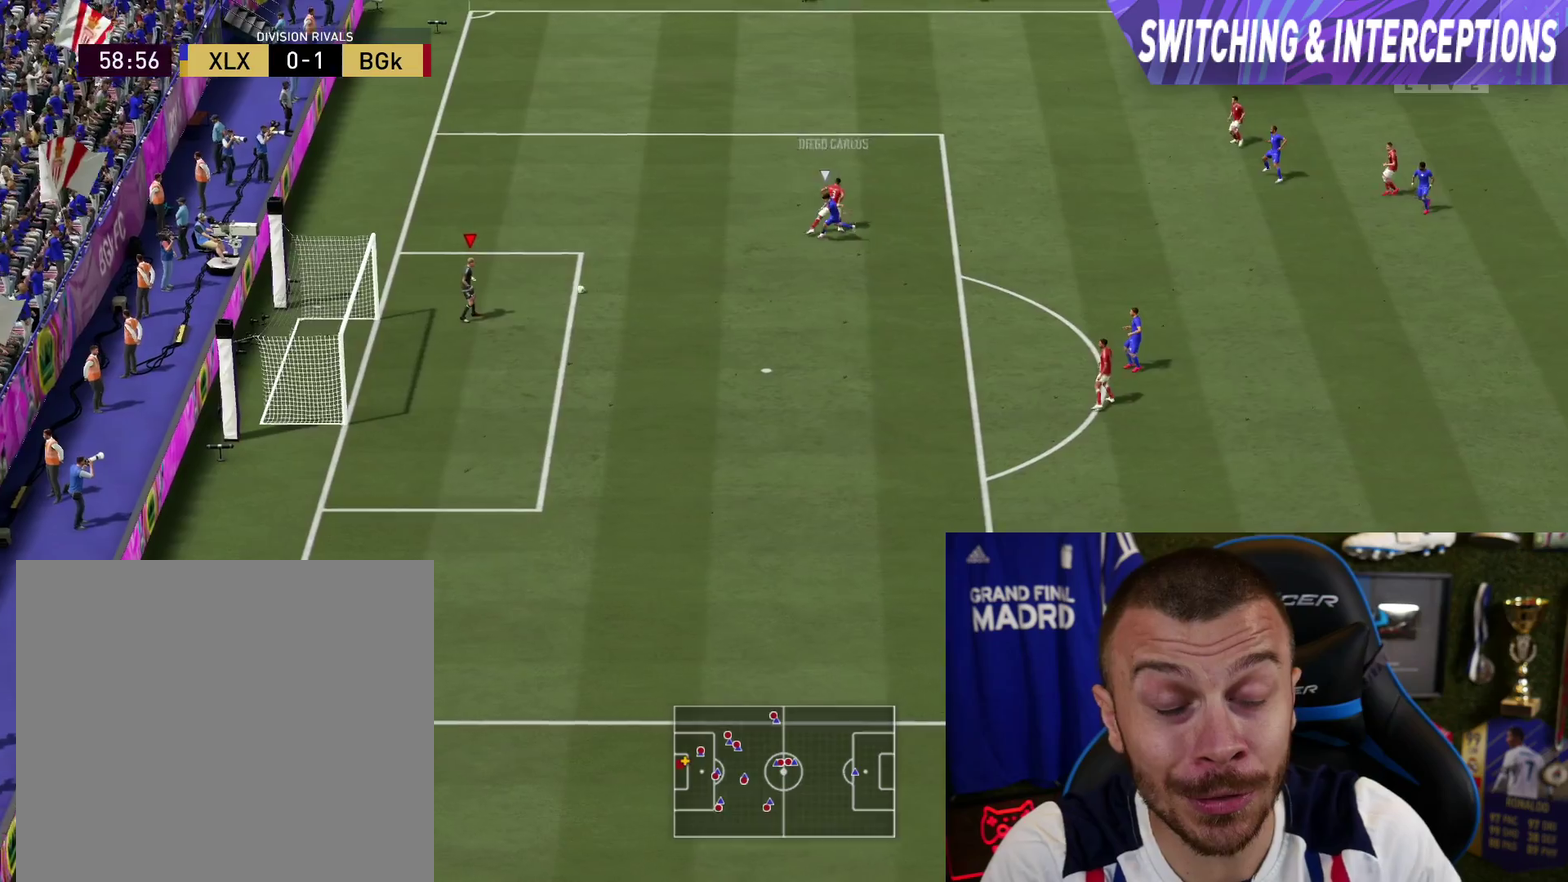
{"dt_ms": 501, "buttons": [], "left_stick": "center", "right_stick": "center", "button_events": []}
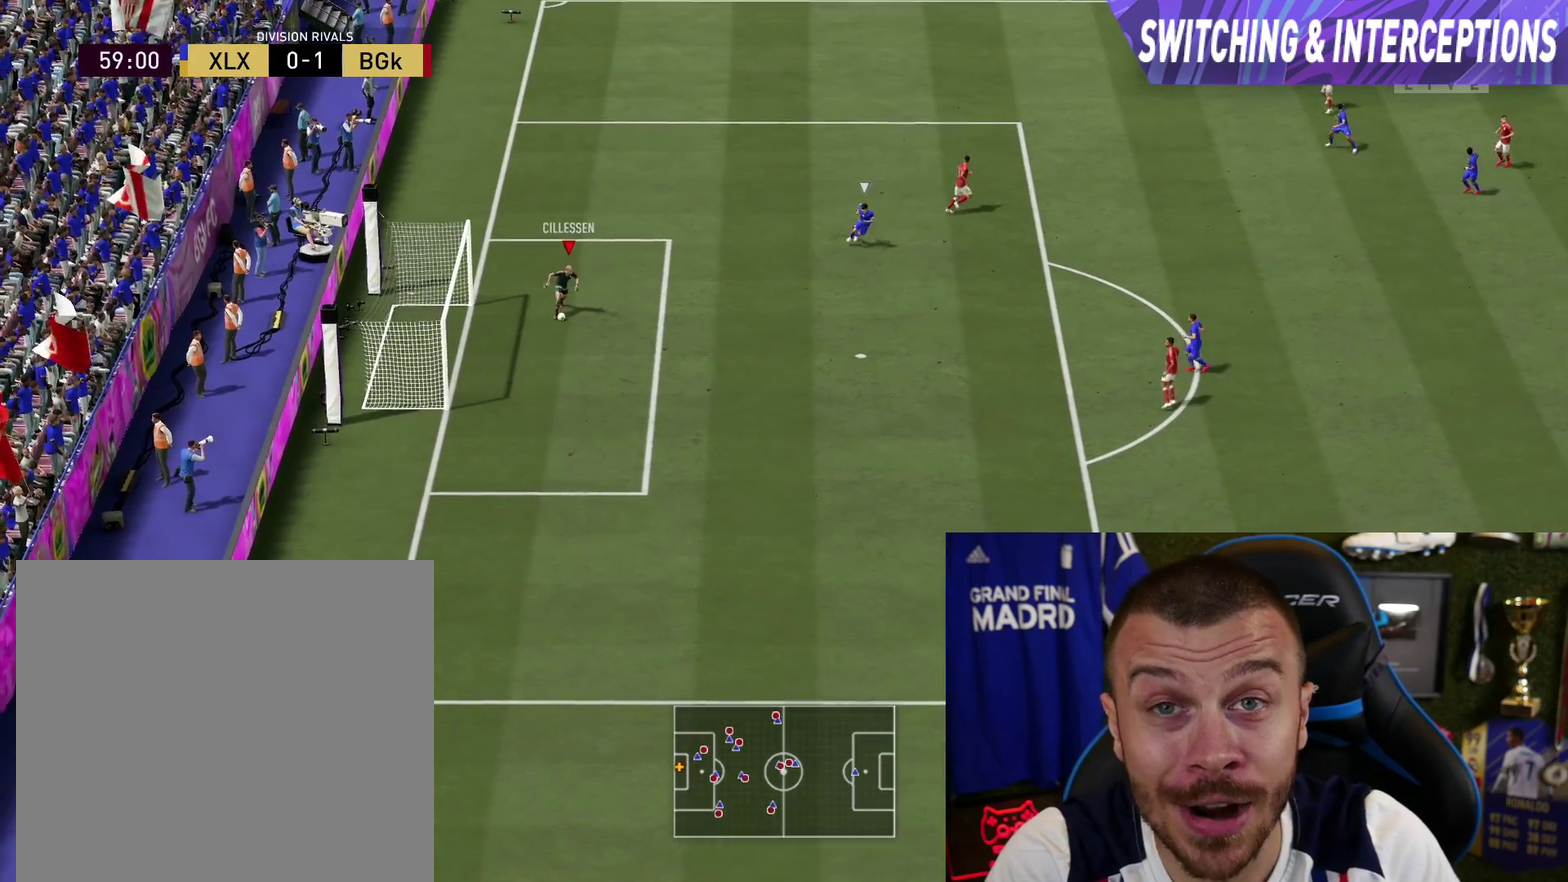
{"dt_ms": 500, "buttons": [], "left_stick": "center", "right_stick": "center", "button_events": []}
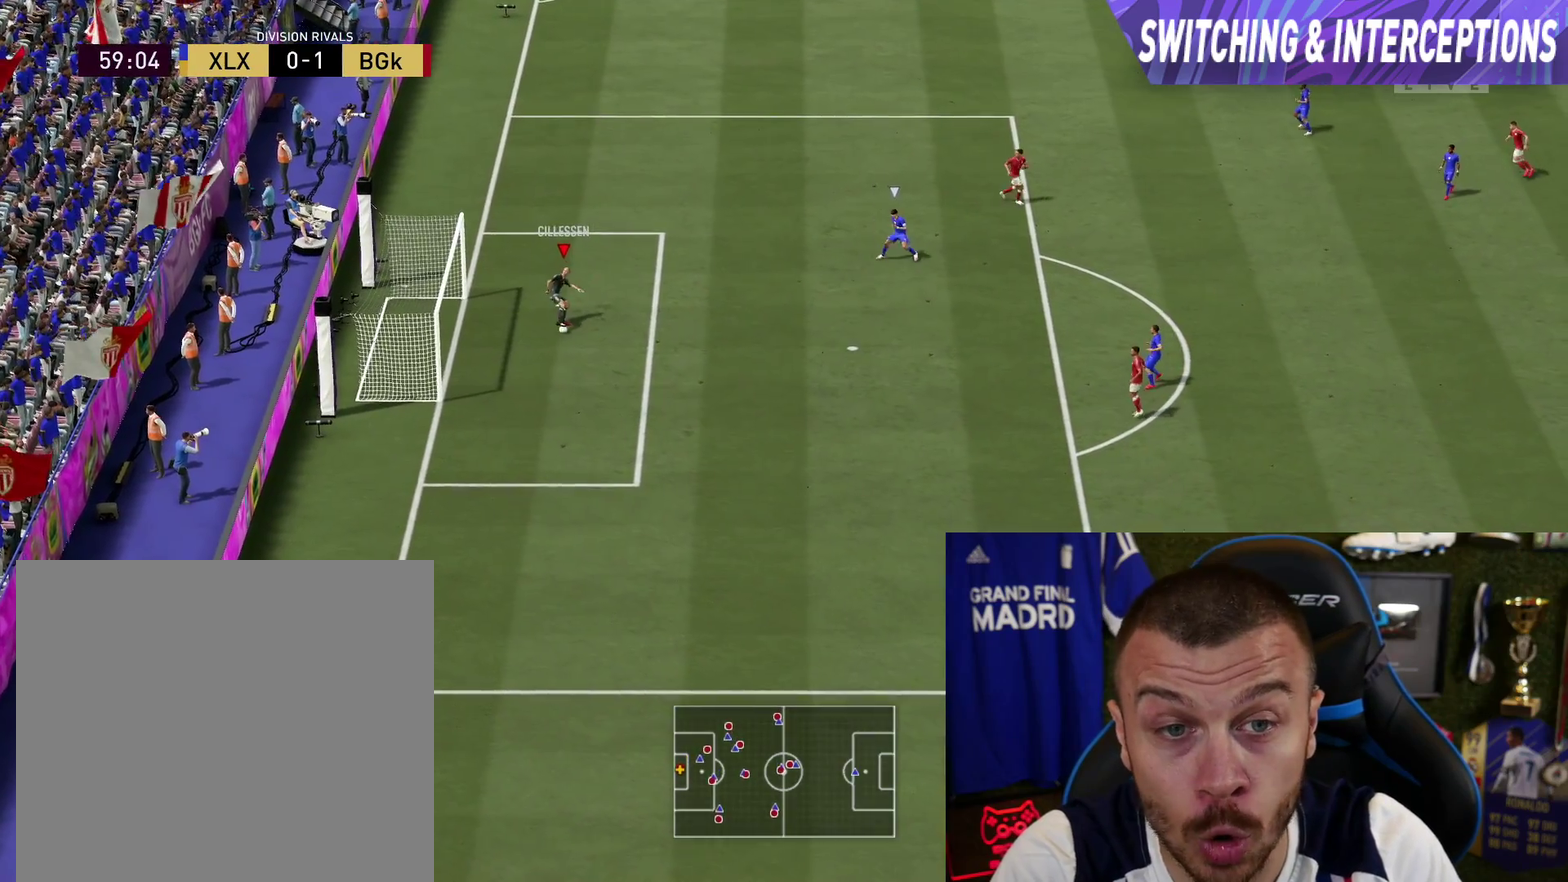
{"dt_ms": 501, "buttons": [], "left_stick": "down-left", "right_stick": "center", "button_events": []}
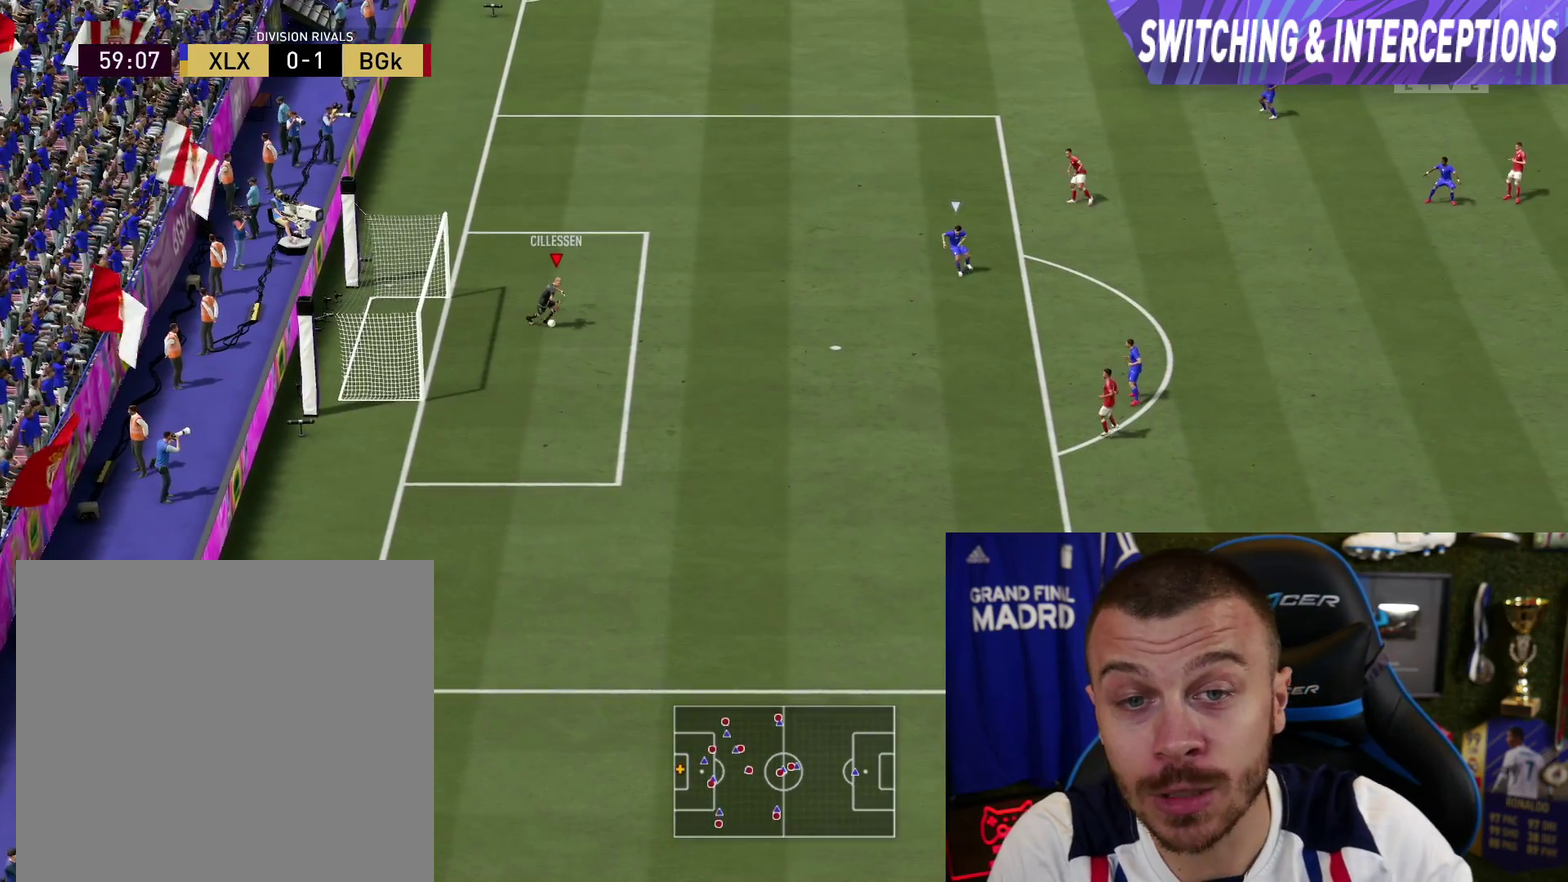
{"dt_ms": 500, "buttons": [], "left_stick": "down-left", "right_stick": "center", "button_events": []}